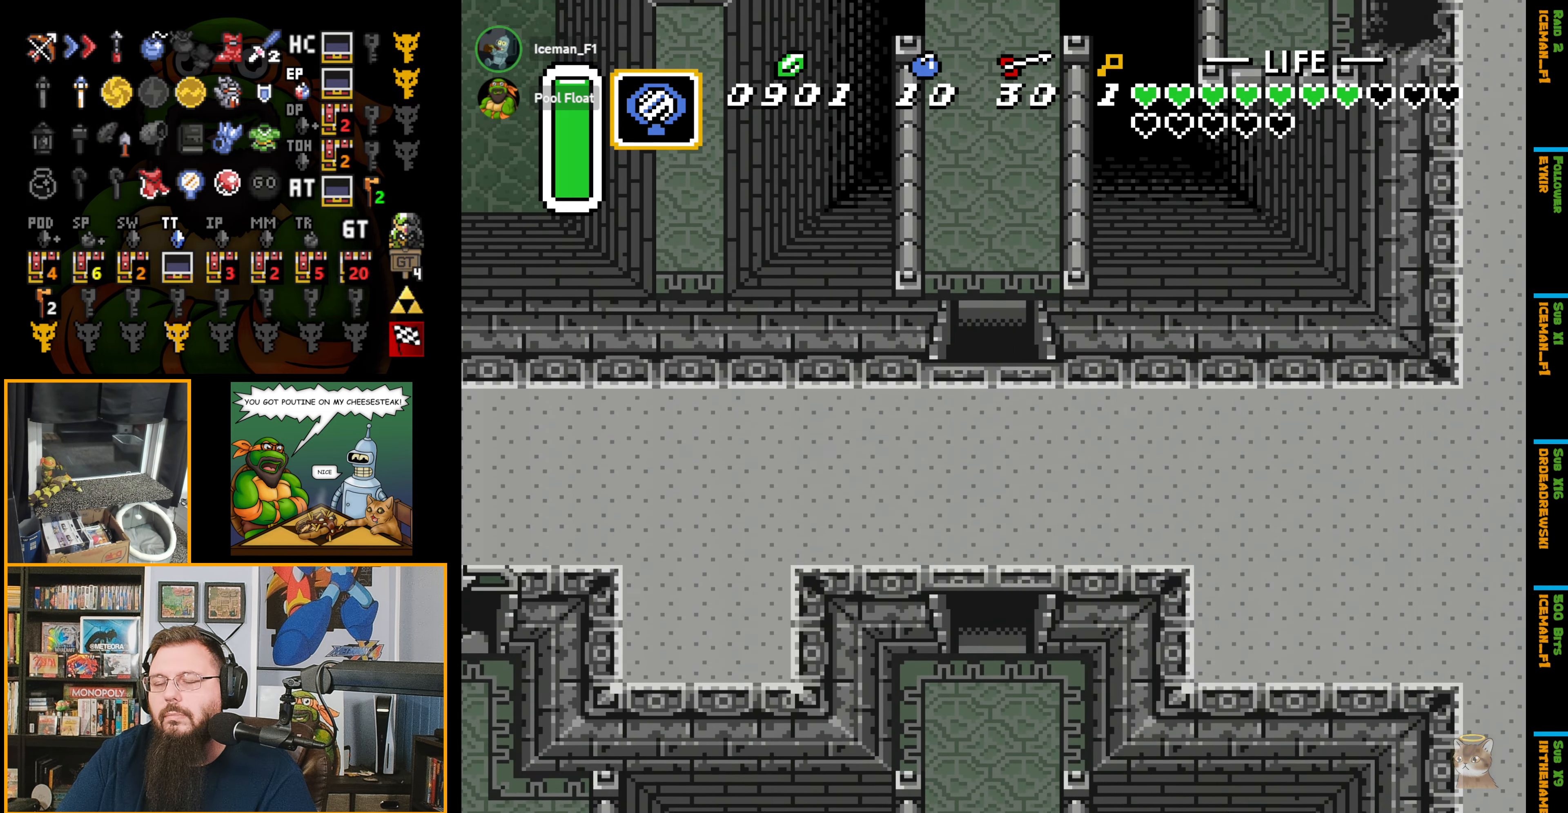
Gameplay with a controller (Nintendo layout); each line is a JSON object with the inputs held at the frame after it. "events" lists button and stick changes between this image and that frame as [ms after this image, input, new state], when the widget could be followed in between. Not read: L3 R3.
{"buttons": ["DPAD_DOWN"], "events": []}
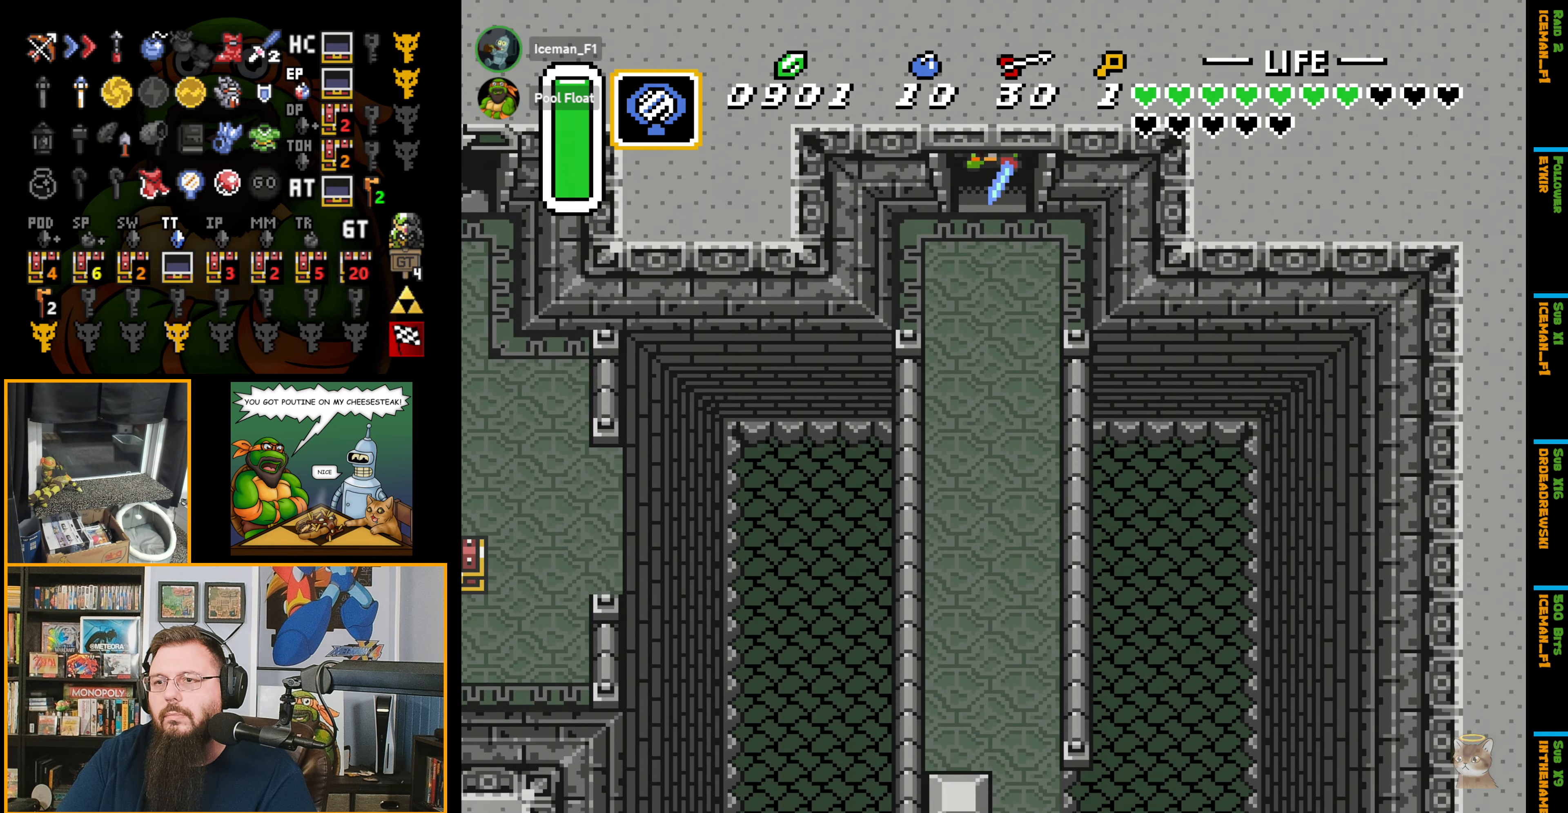
{"buttons": ["DPAD_DOWN", "DPAD_RIGHT"], "events": [[416, "DPAD_RIGHT", "down"]]}
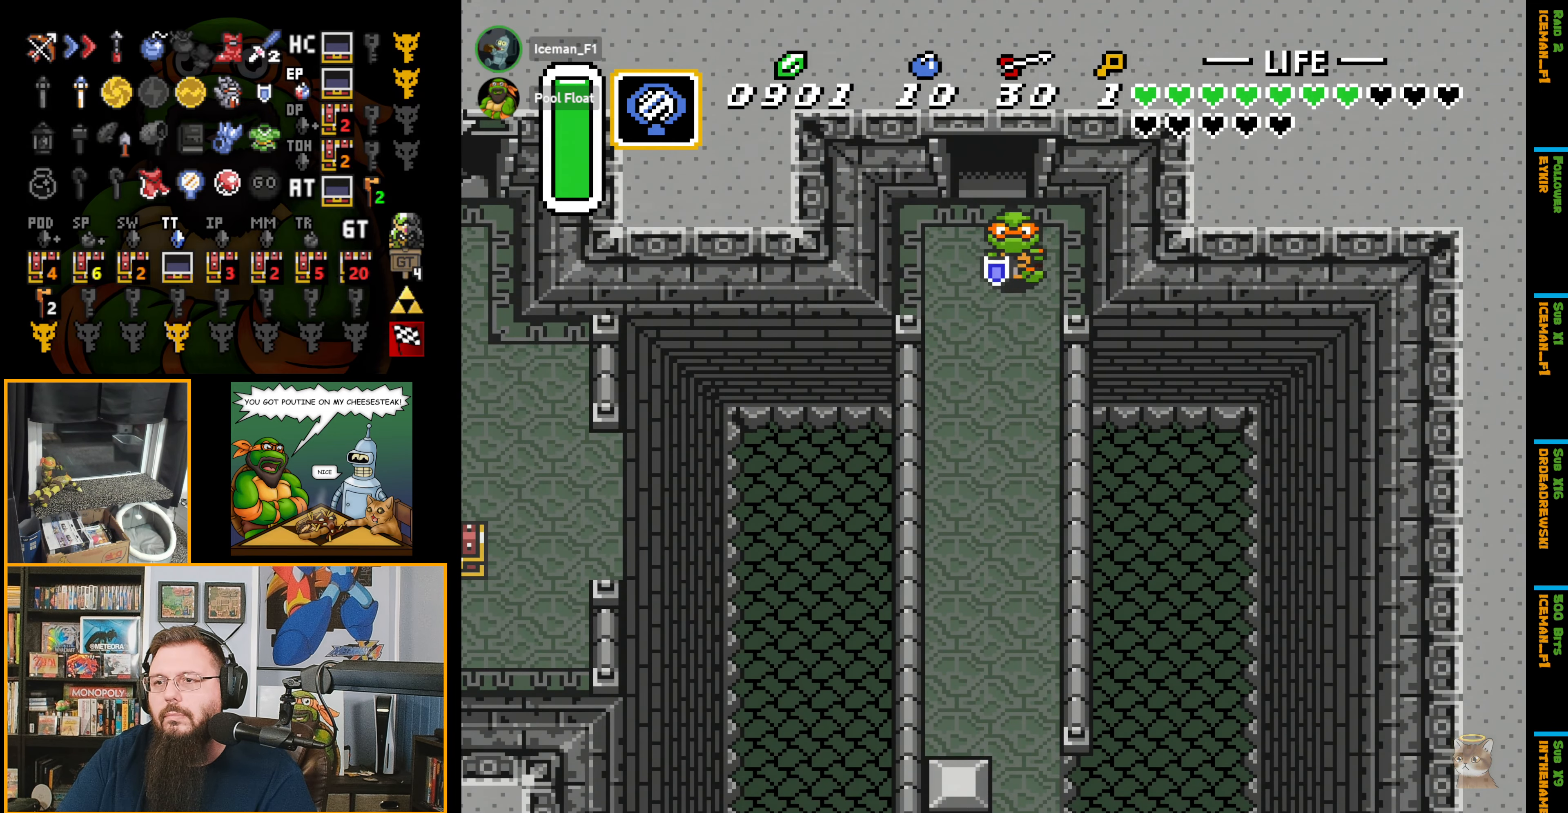
{"buttons": ["A", "DPAD_DOWN"], "events": [[16, "A", "down"], [16, "DPAD_RIGHT", "up"]]}
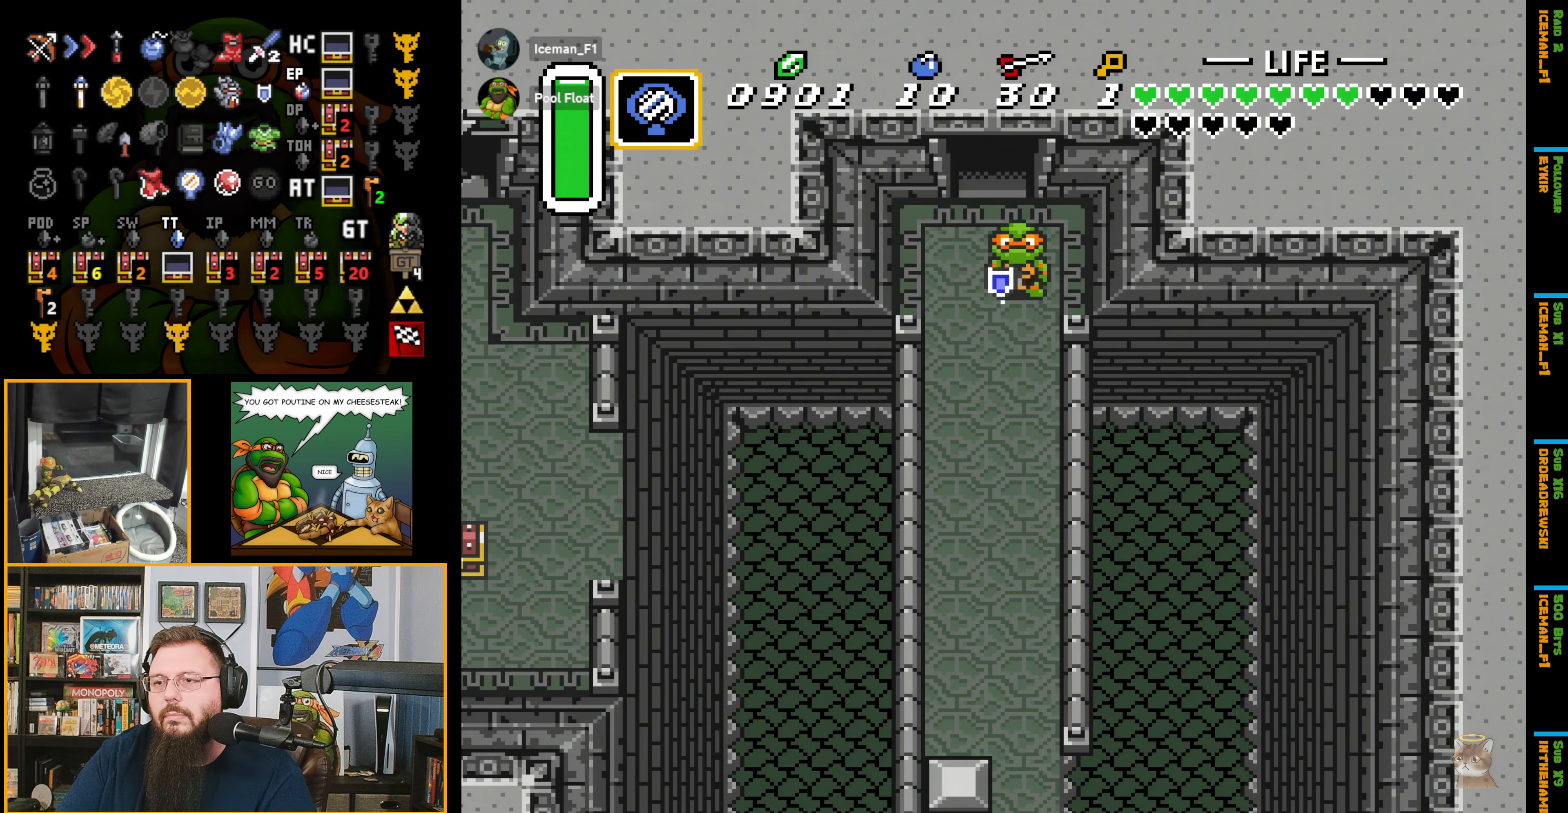
{"buttons": ["A", "DPAD_DOWN"], "events": []}
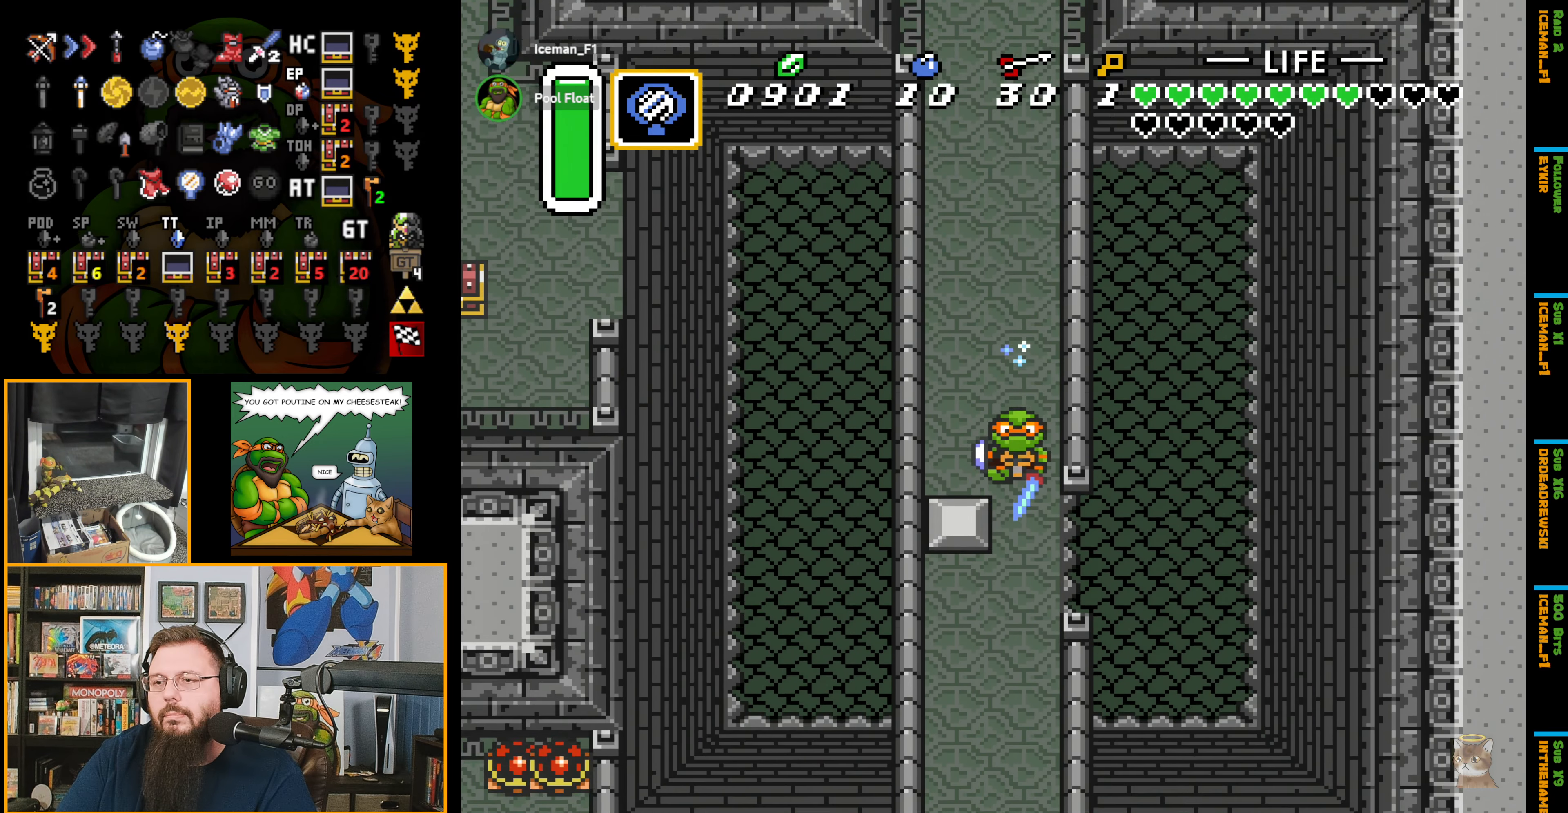
{"buttons": ["DPAD_RIGHT"], "events": [[83, "DPAD_RIGHT", "down"], [167, "DPAD_DOWN", "up"], [233, "A", "up"]]}
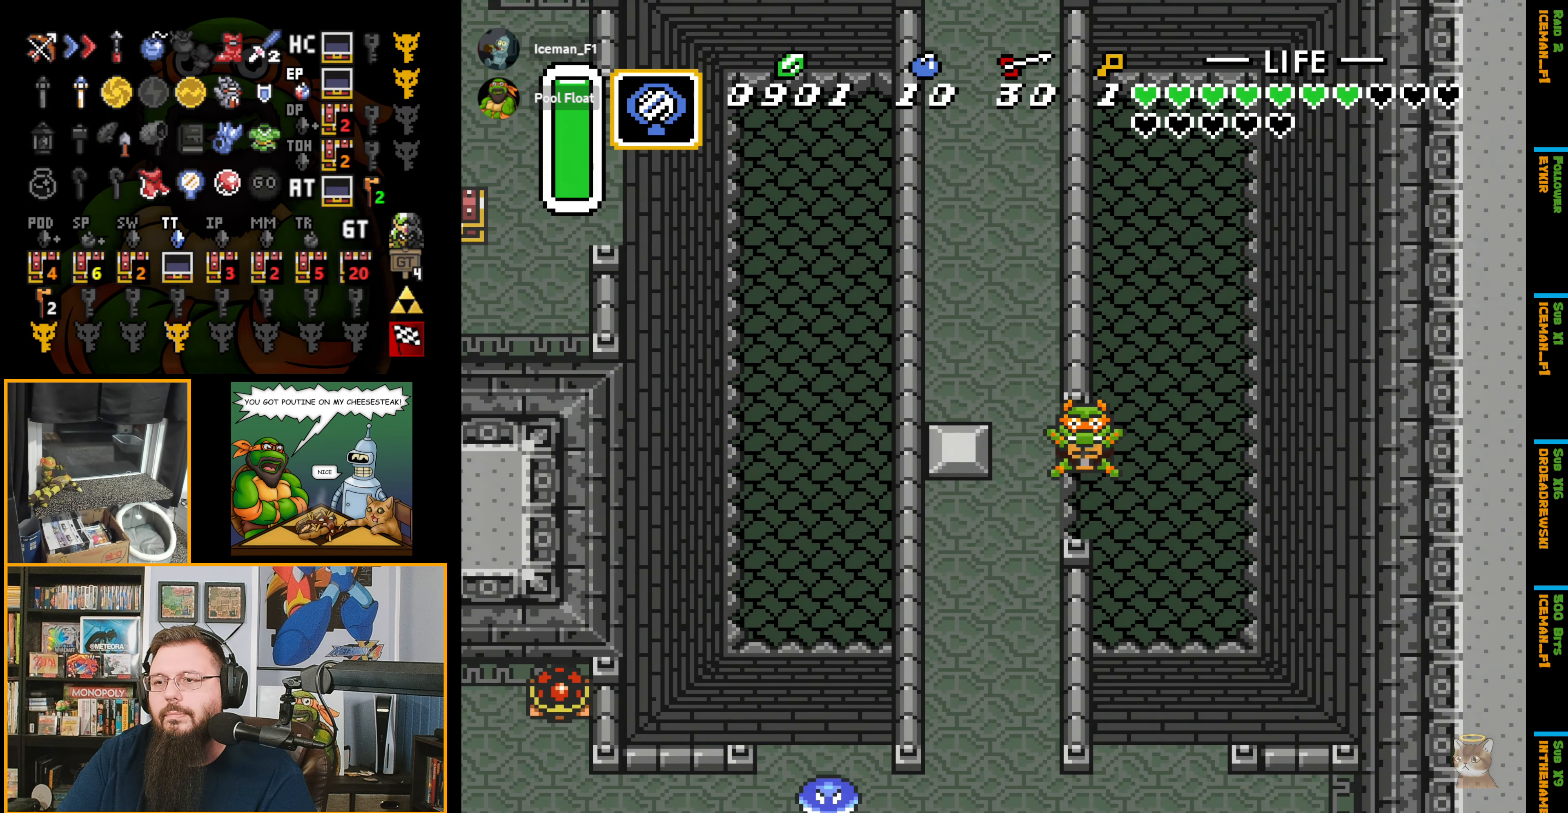
{"buttons": [], "events": [[217, "DPAD_RIGHT", "up"]]}
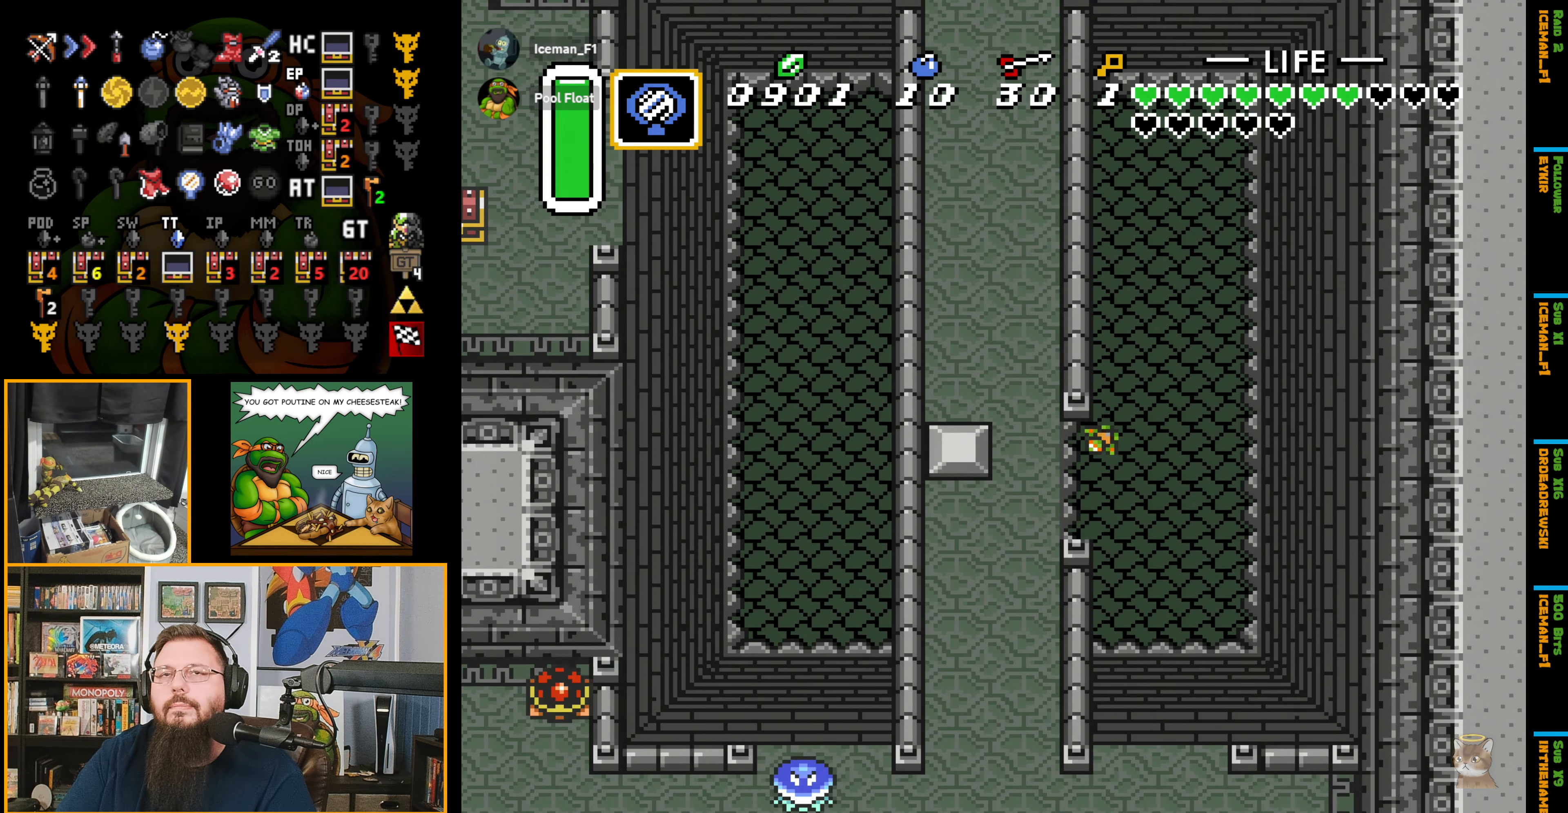
{"buttons": [], "events": []}
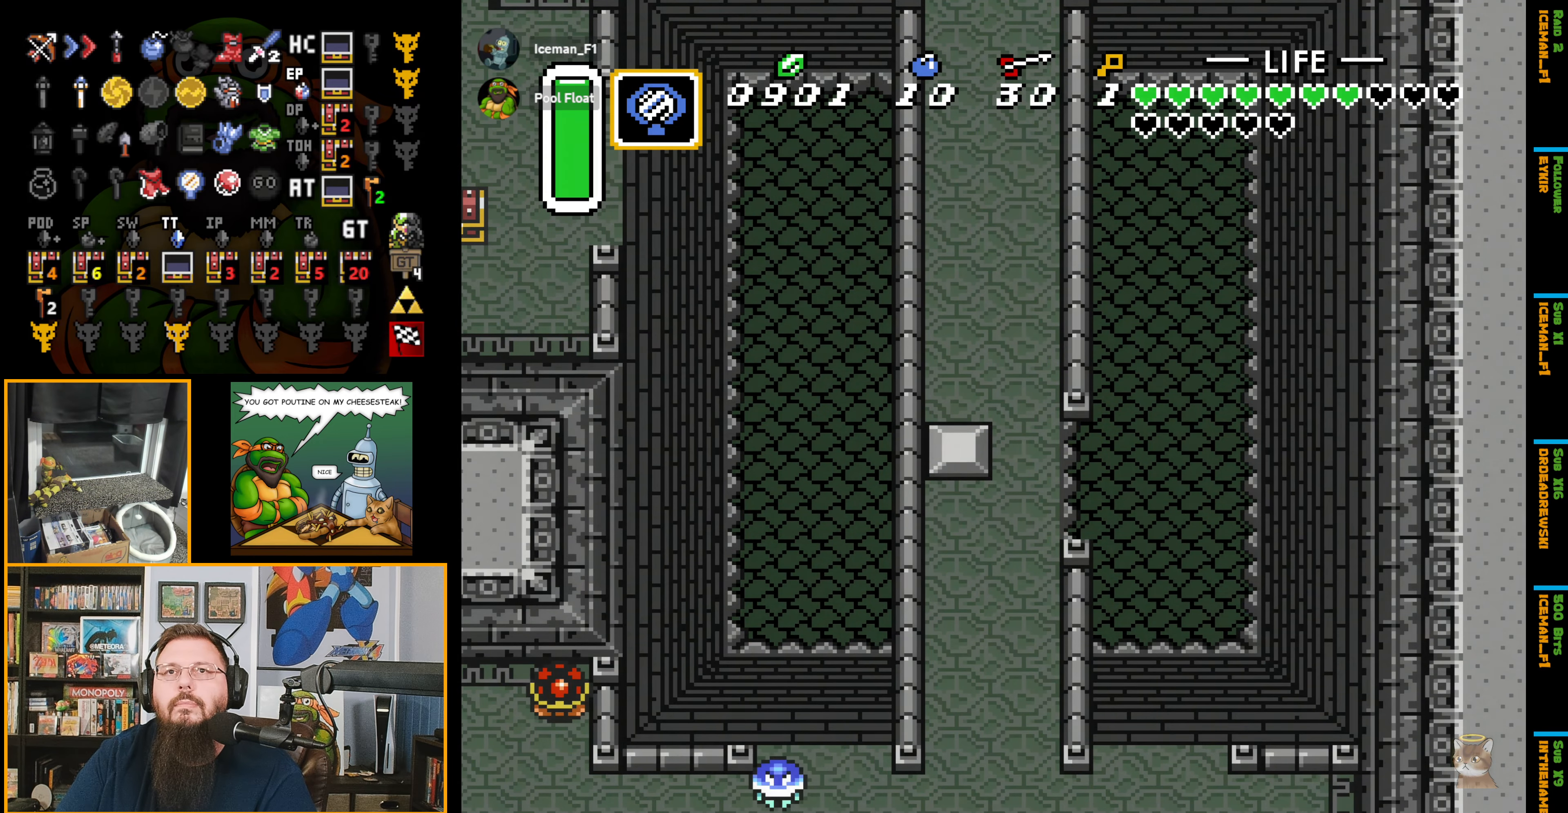
{"buttons": [], "events": []}
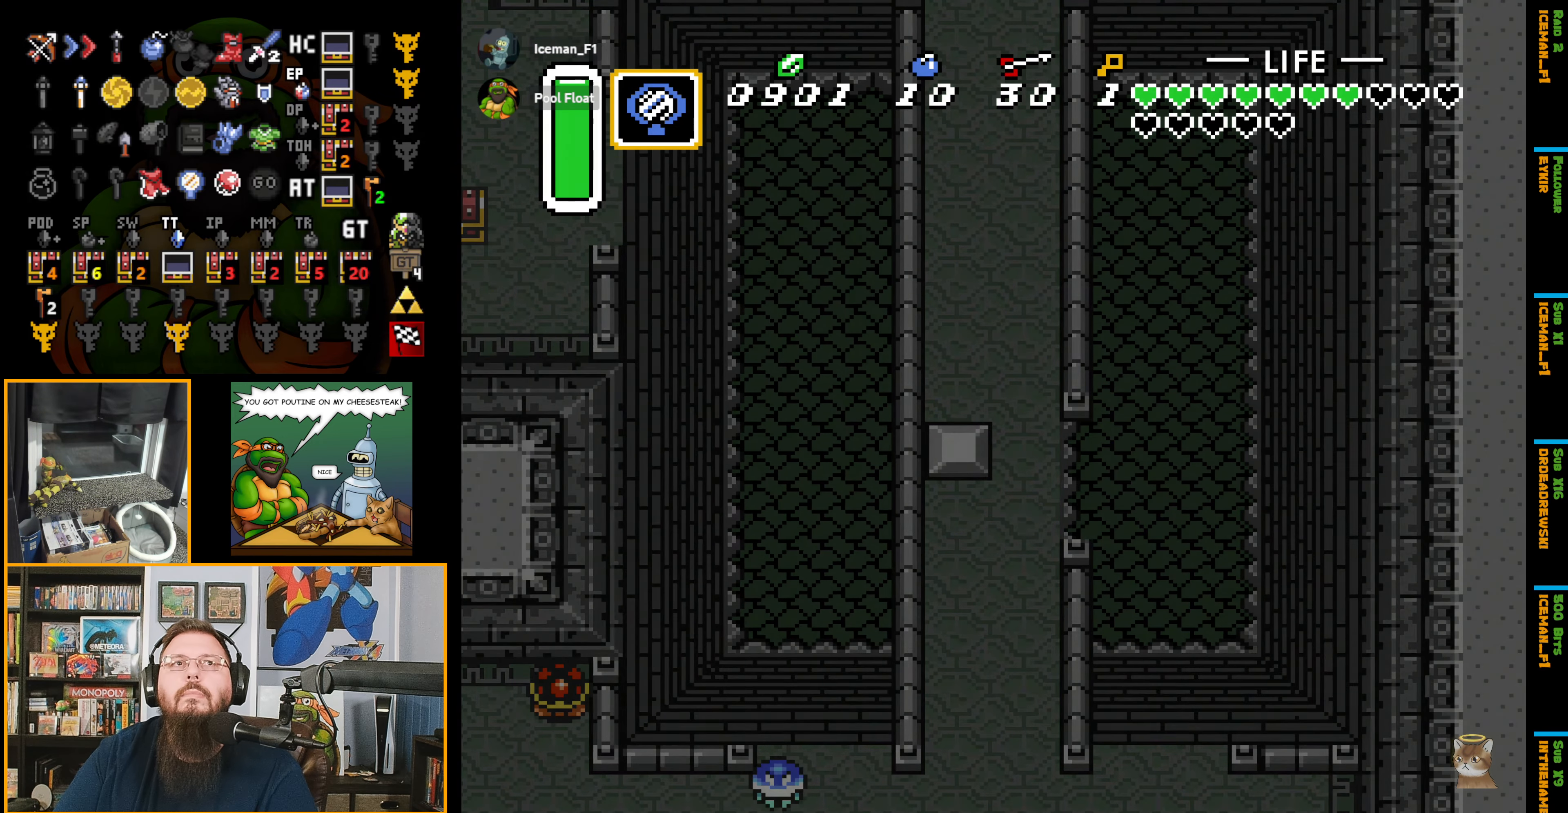
{"buttons": [], "events": []}
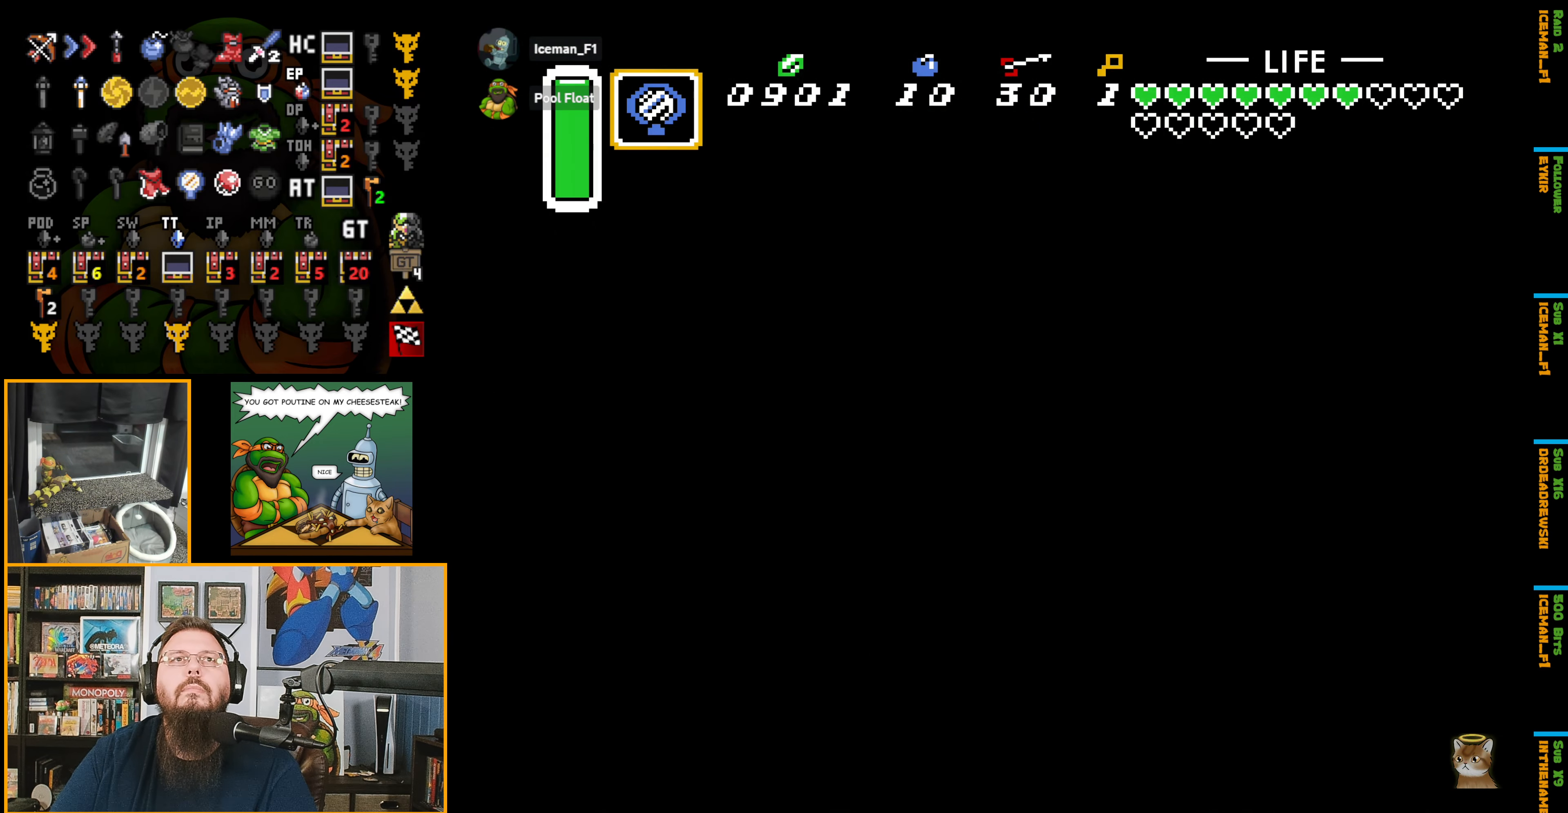
{"buttons": [], "events": []}
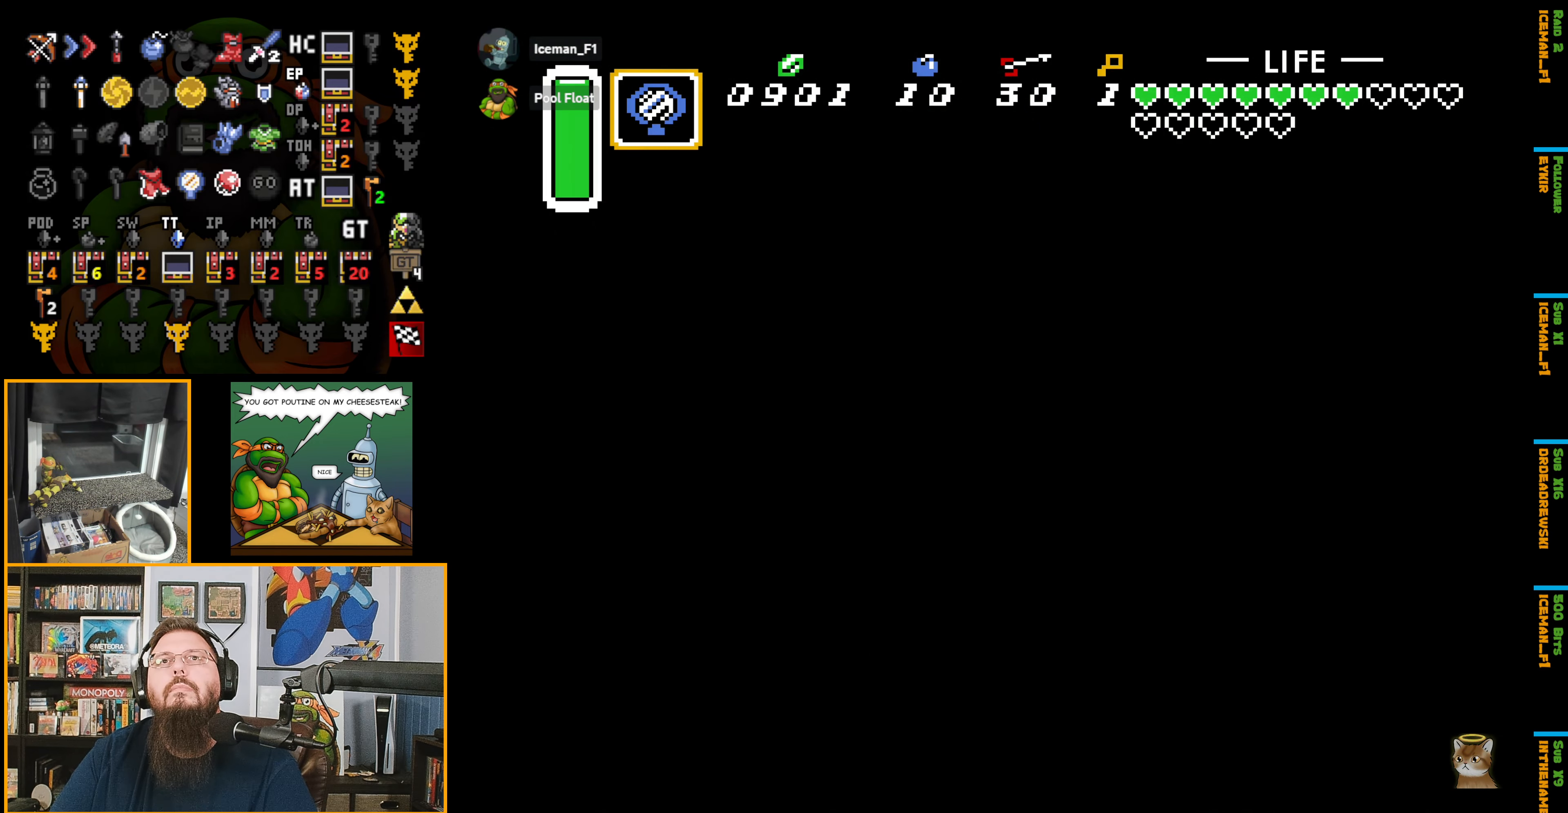
{"buttons": ["DPAD_DOWN"], "events": [[333, "DPAD_DOWN", "down"]]}
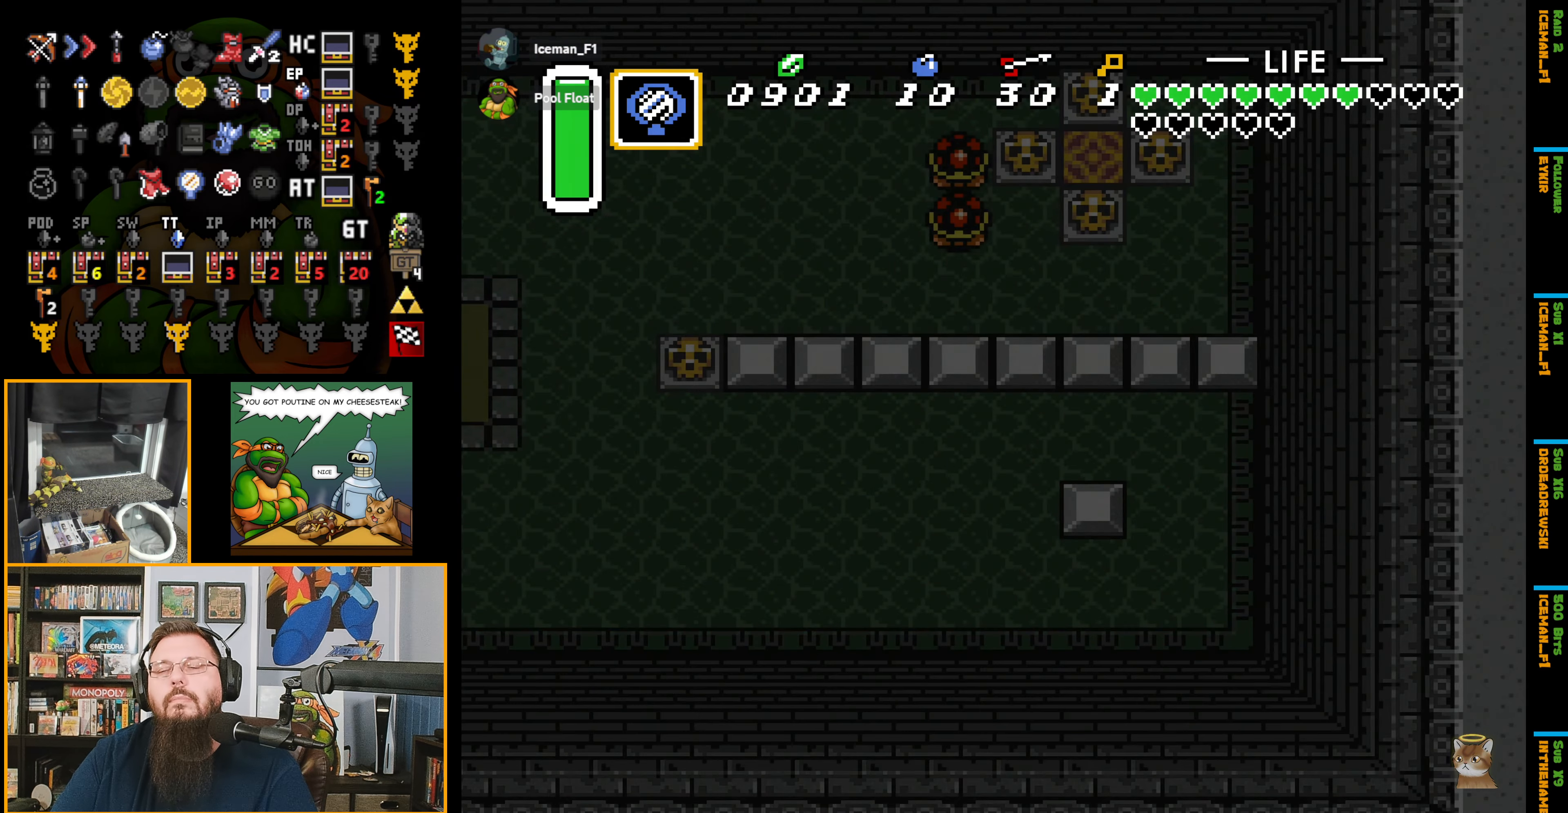
{"buttons": ["DPAD_DOWN"], "events": []}
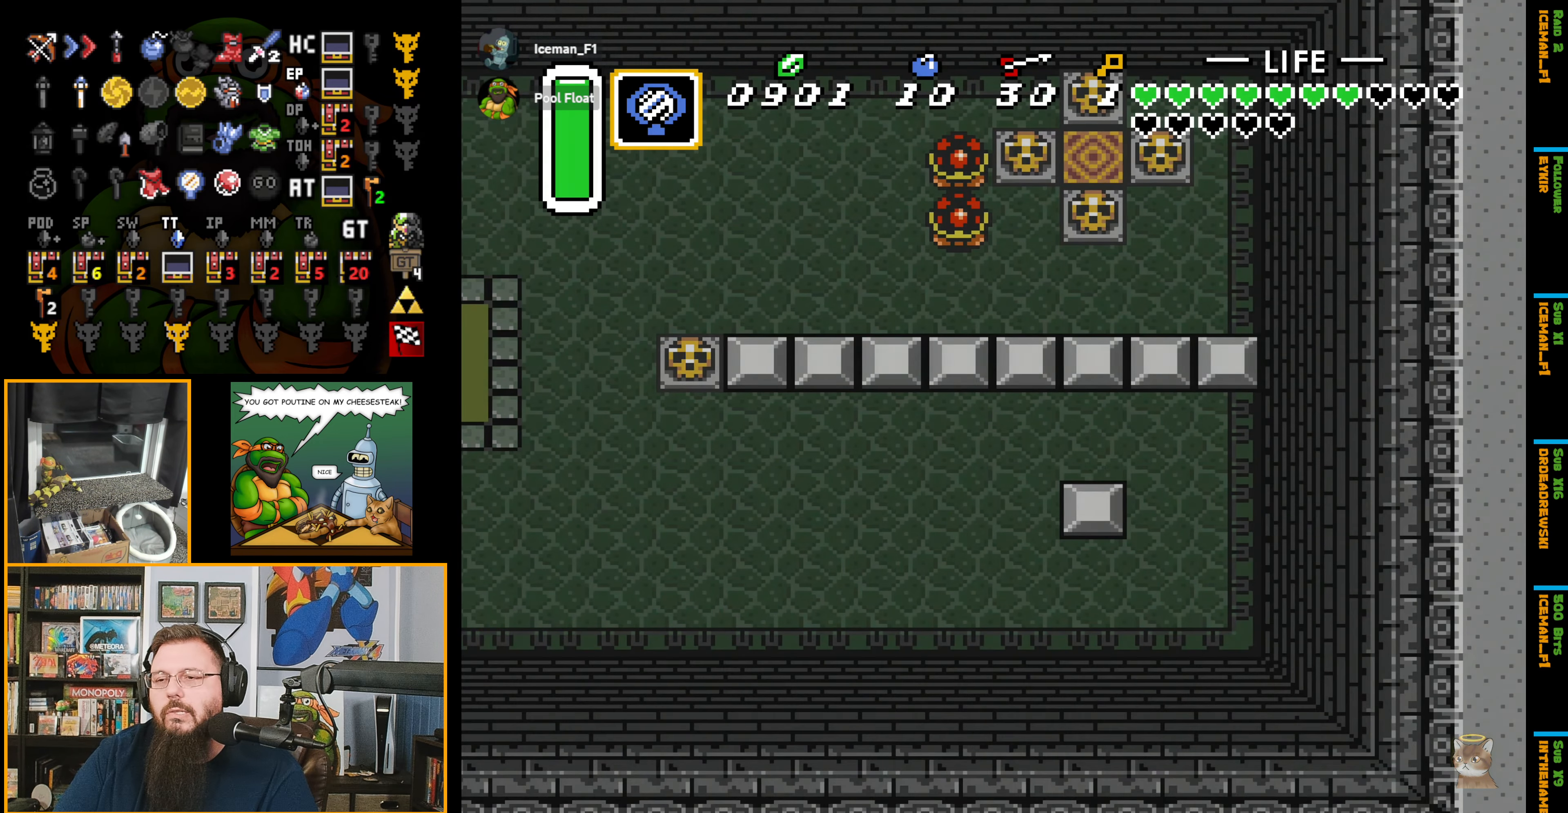
{"buttons": ["DPAD_LEFT"], "events": [[150, "DPAD_LEFT", "down"], [167, "DPAD_DOWN", "up"]]}
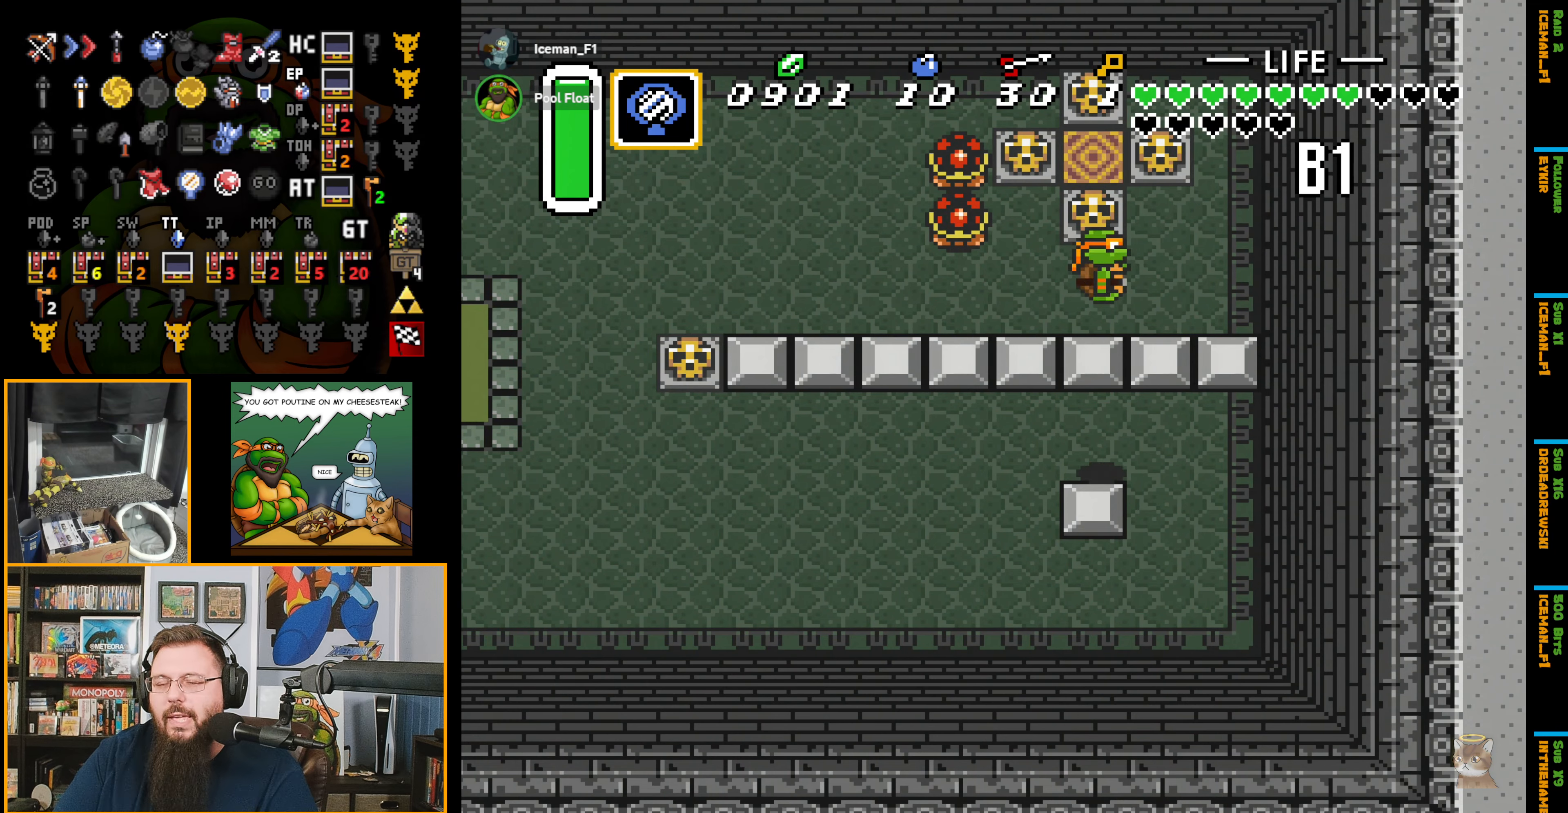
{"buttons": ["A", "DPAD_LEFT"], "events": [[300, "A", "down"]]}
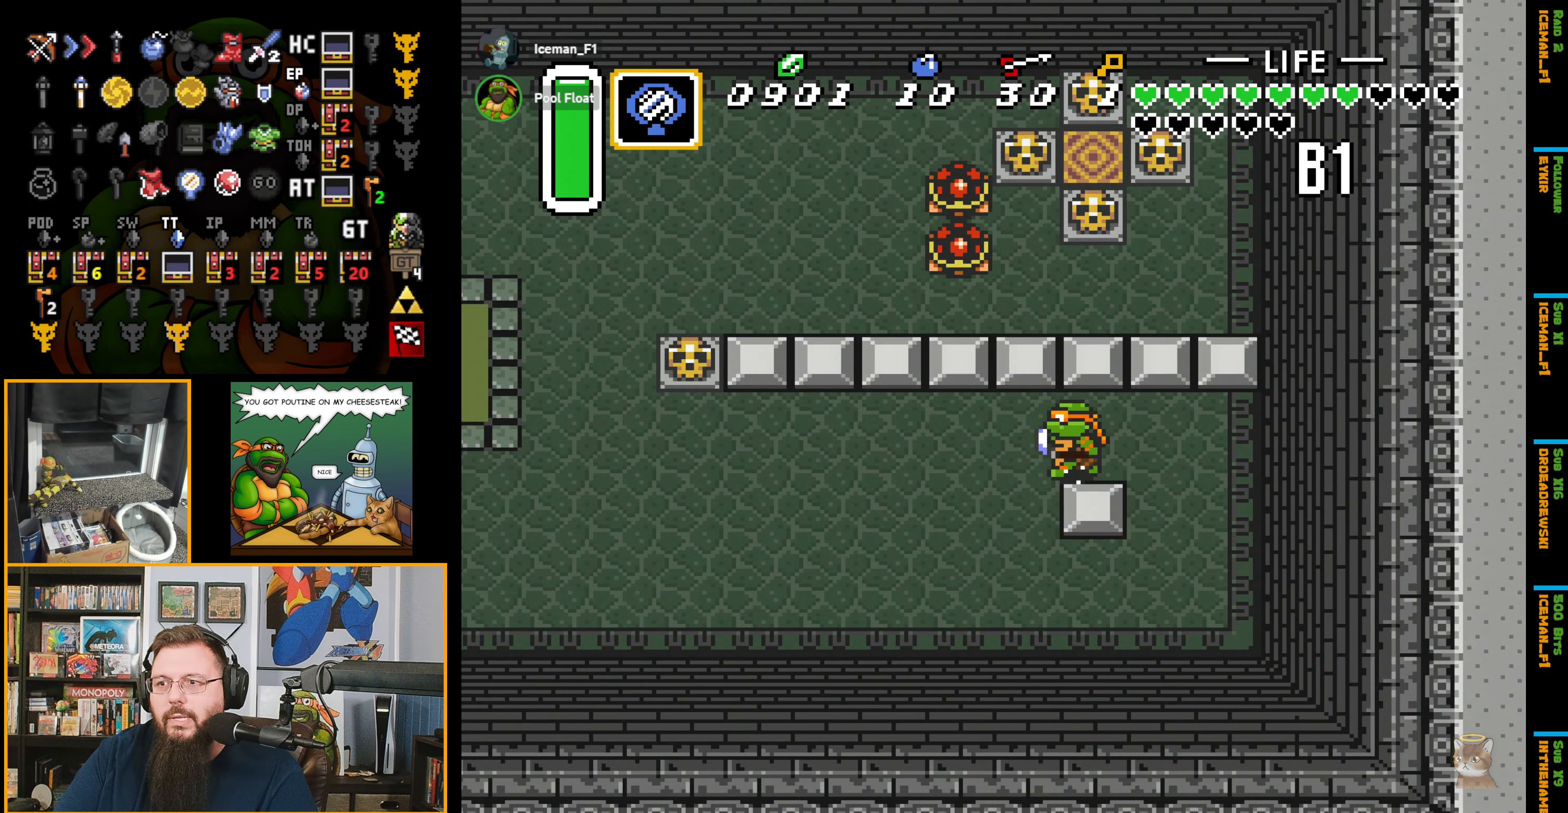
{"buttons": ["A", "DPAD_LEFT"], "events": []}
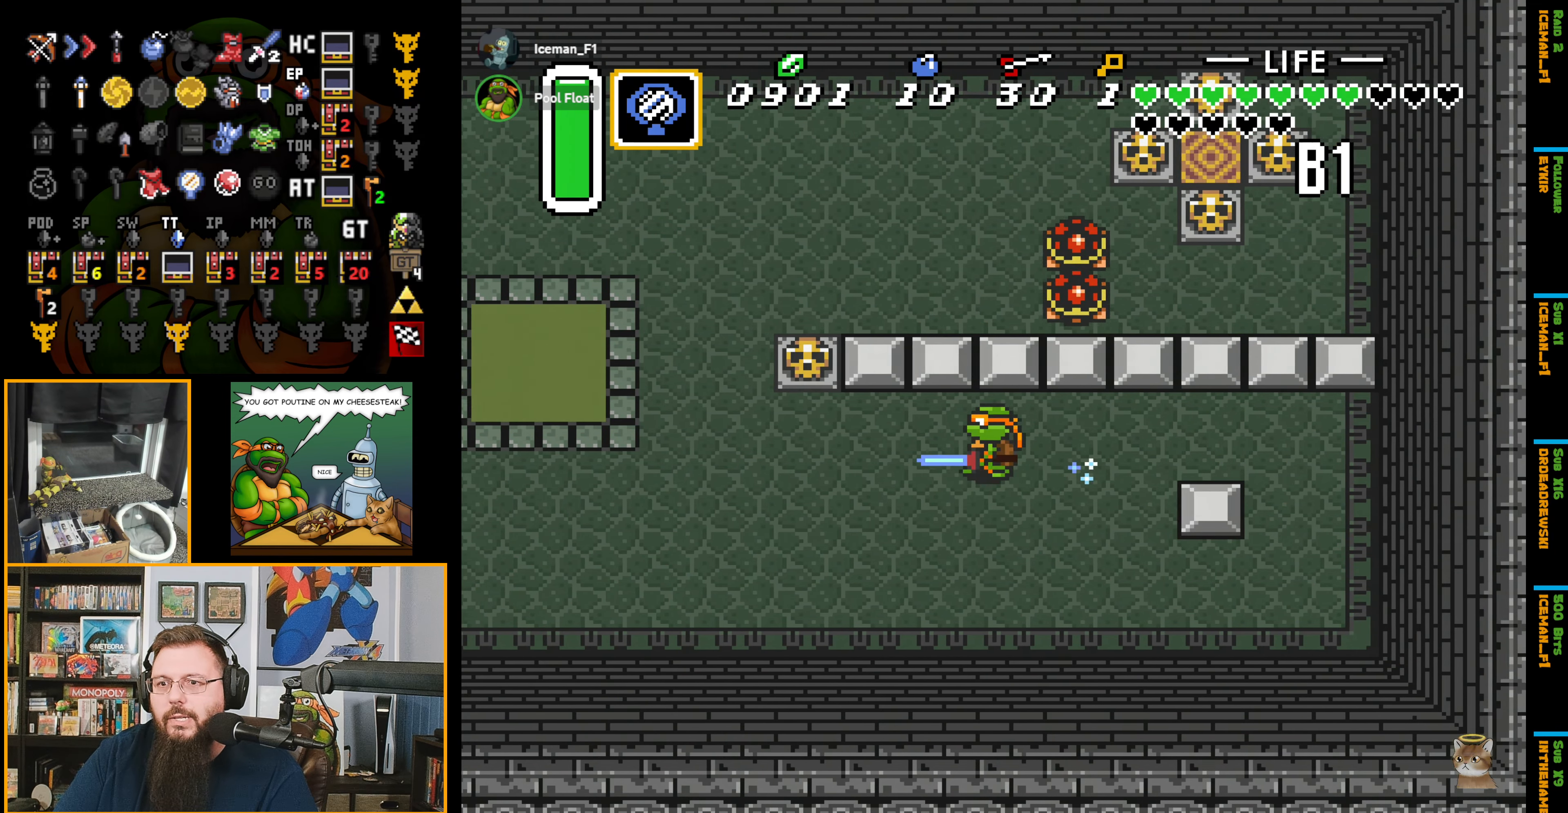
{"buttons": ["A", "DPAD_UP"], "events": [[200, "DPAD_UP", "down"], [217, "DPAD_LEFT", "up"], [250, "A", "up"], [317, "A", "down"]]}
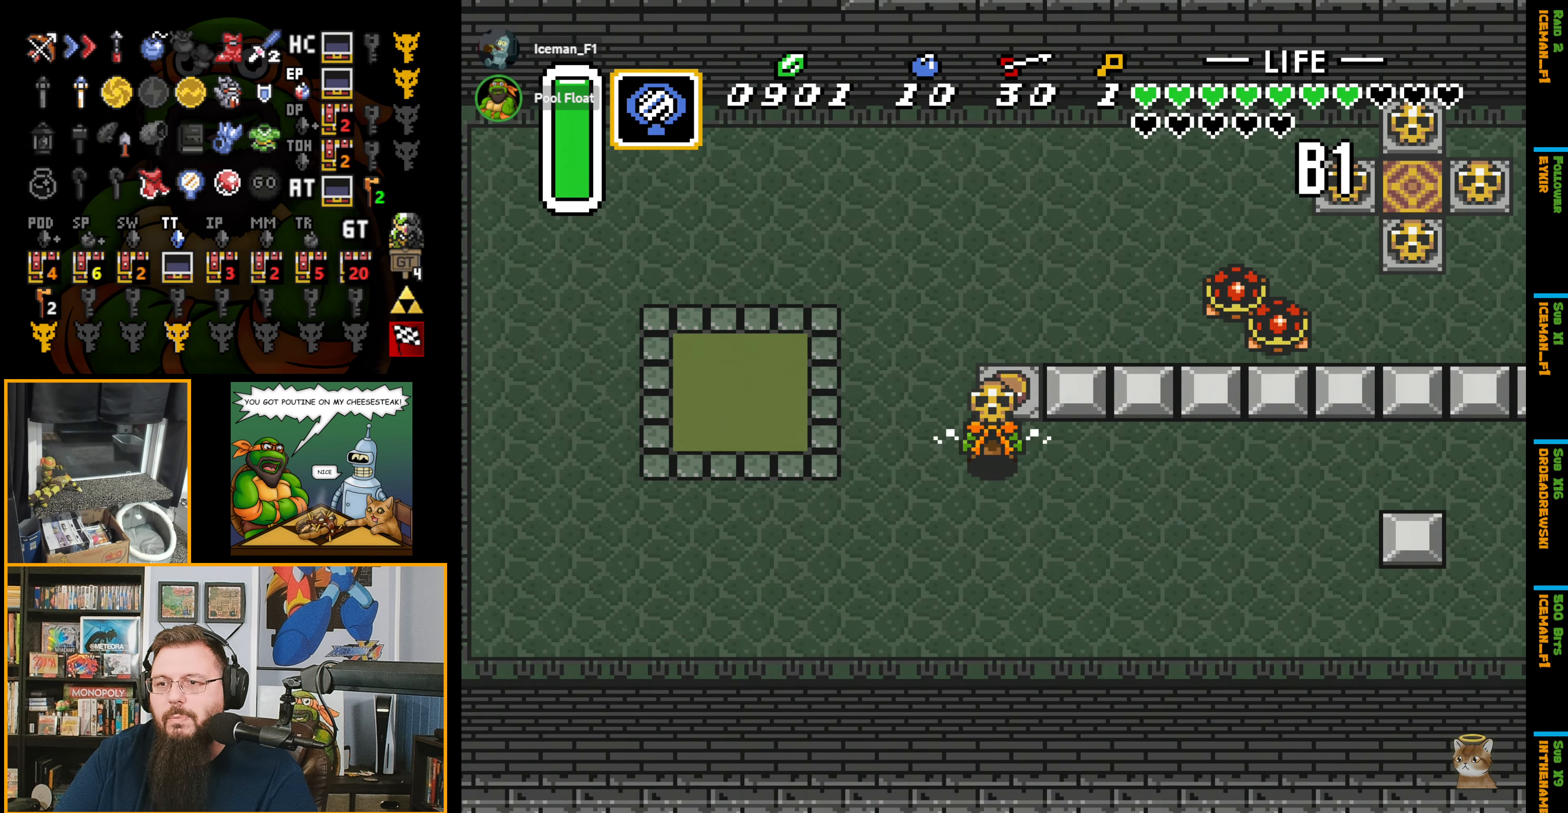
{"buttons": ["DPAD_DOWN", "DPAD_LEFT"], "events": [[17, "A", "up"], [350, "A", "down"], [350, "DPAD_LEFT", "down"], [367, "DPAD_UP", "up"], [384, "DPAD_DOWN", "down"], [500, "A", "up"]]}
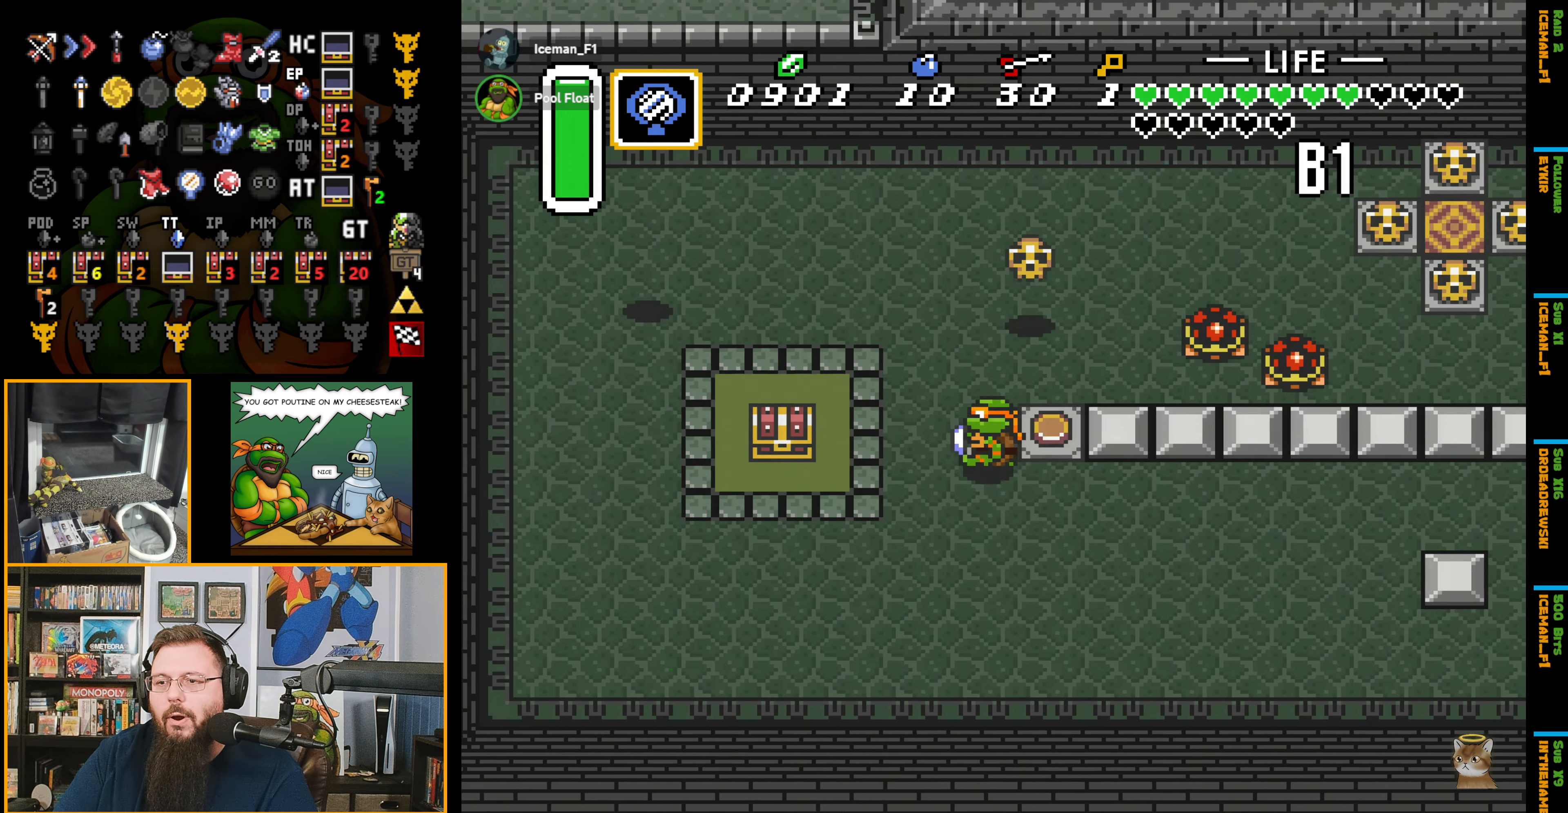
{"buttons": ["DPAD_LEFT"], "events": [[267, "DPAD_DOWN", "up"]]}
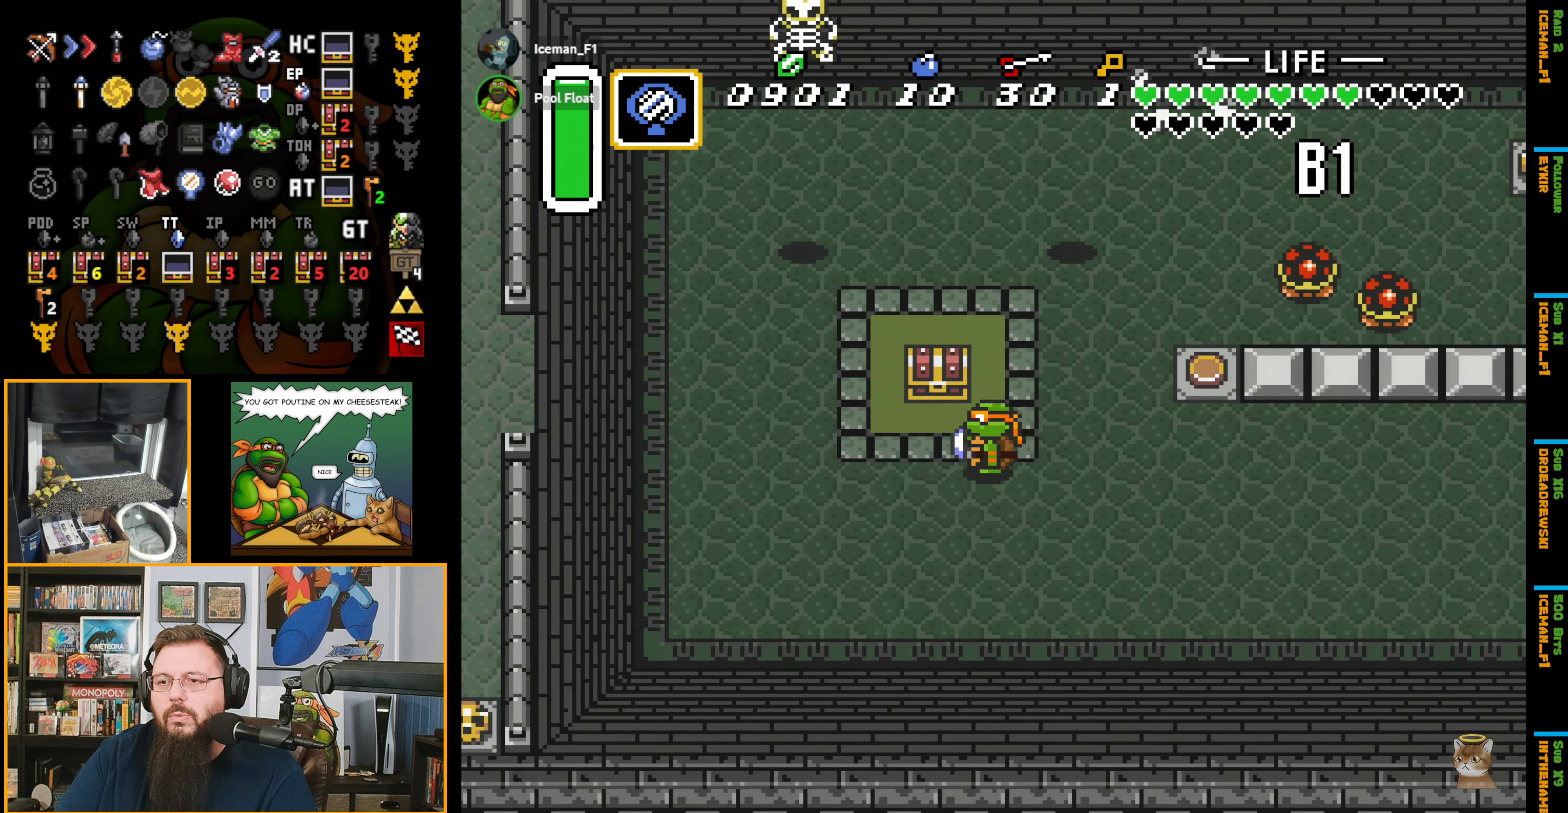
{"buttons": [], "events": [[84, "DPAD_UP", "down"], [150, "DPAD_LEFT", "up"], [317, "A", "down"], [334, "A", "up"], [334, "DPAD_UP", "up"]]}
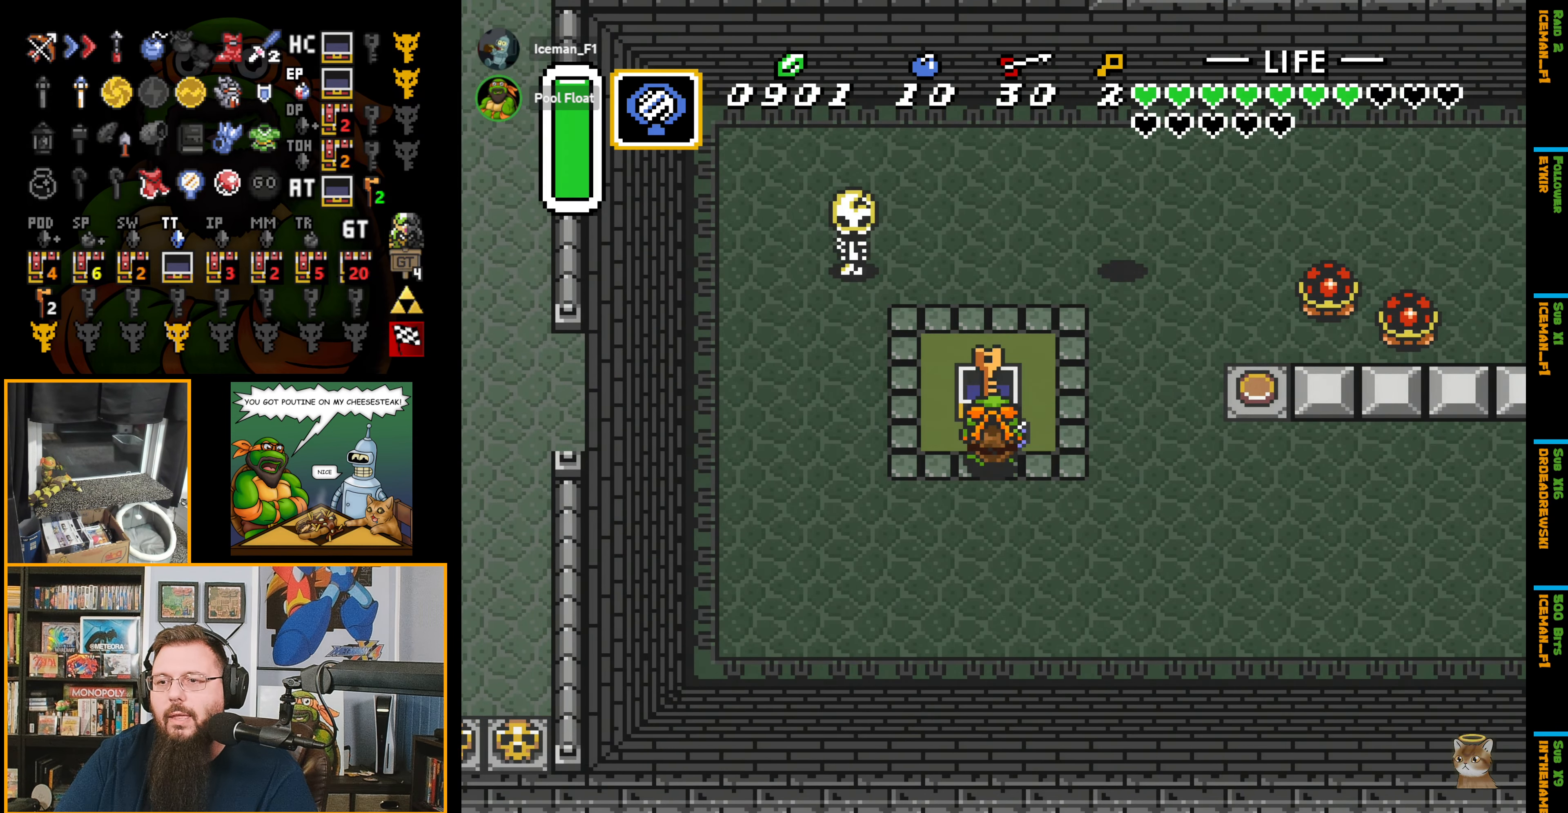
{"buttons": ["DPAD_DOWN"], "events": [[200, "DPAD_DOWN", "down"]]}
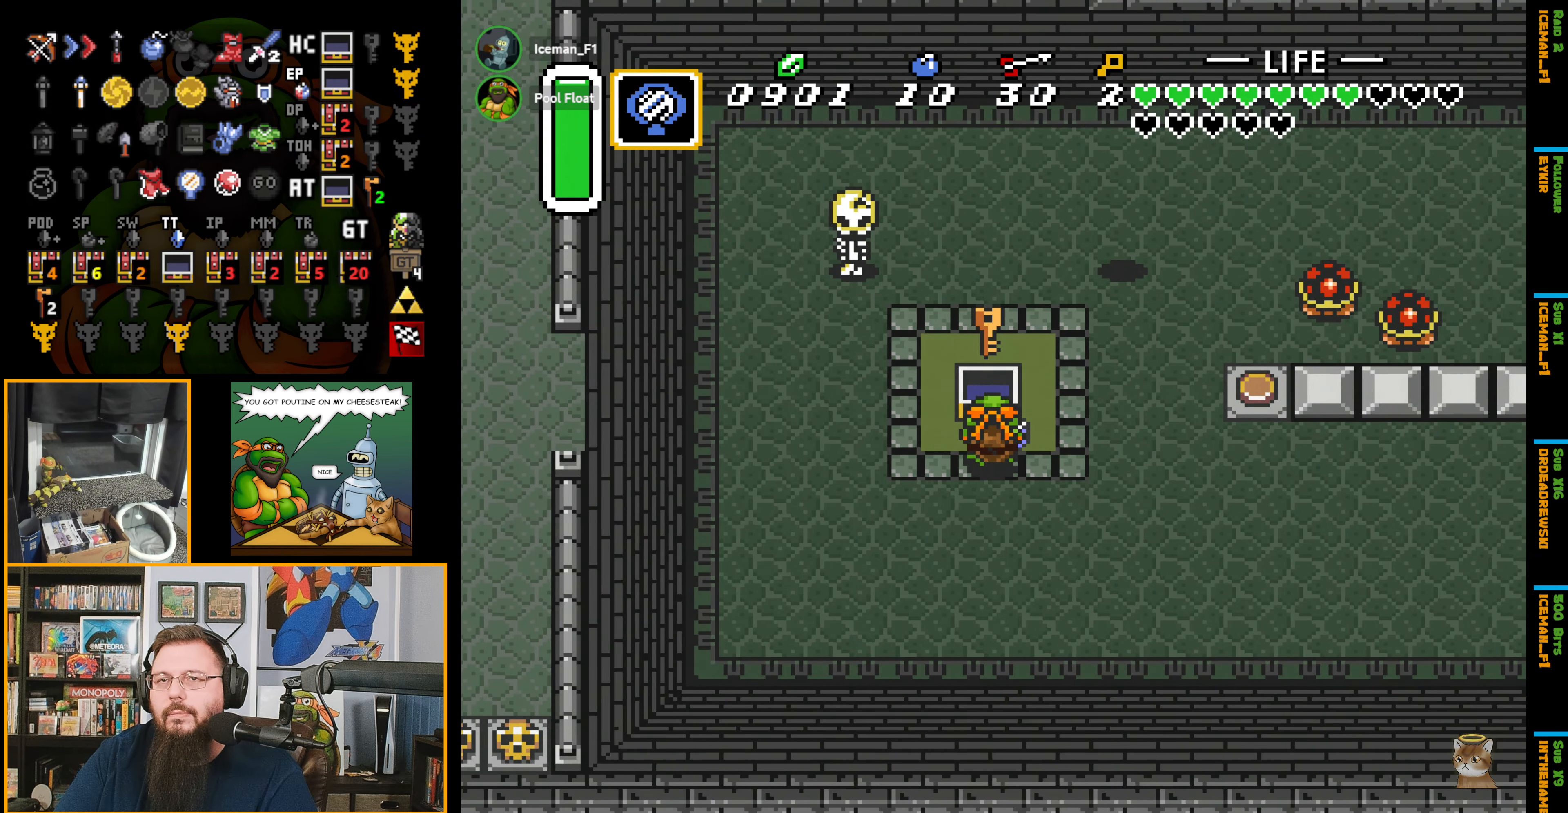
{"buttons": ["DPAD_DOWN"], "events": []}
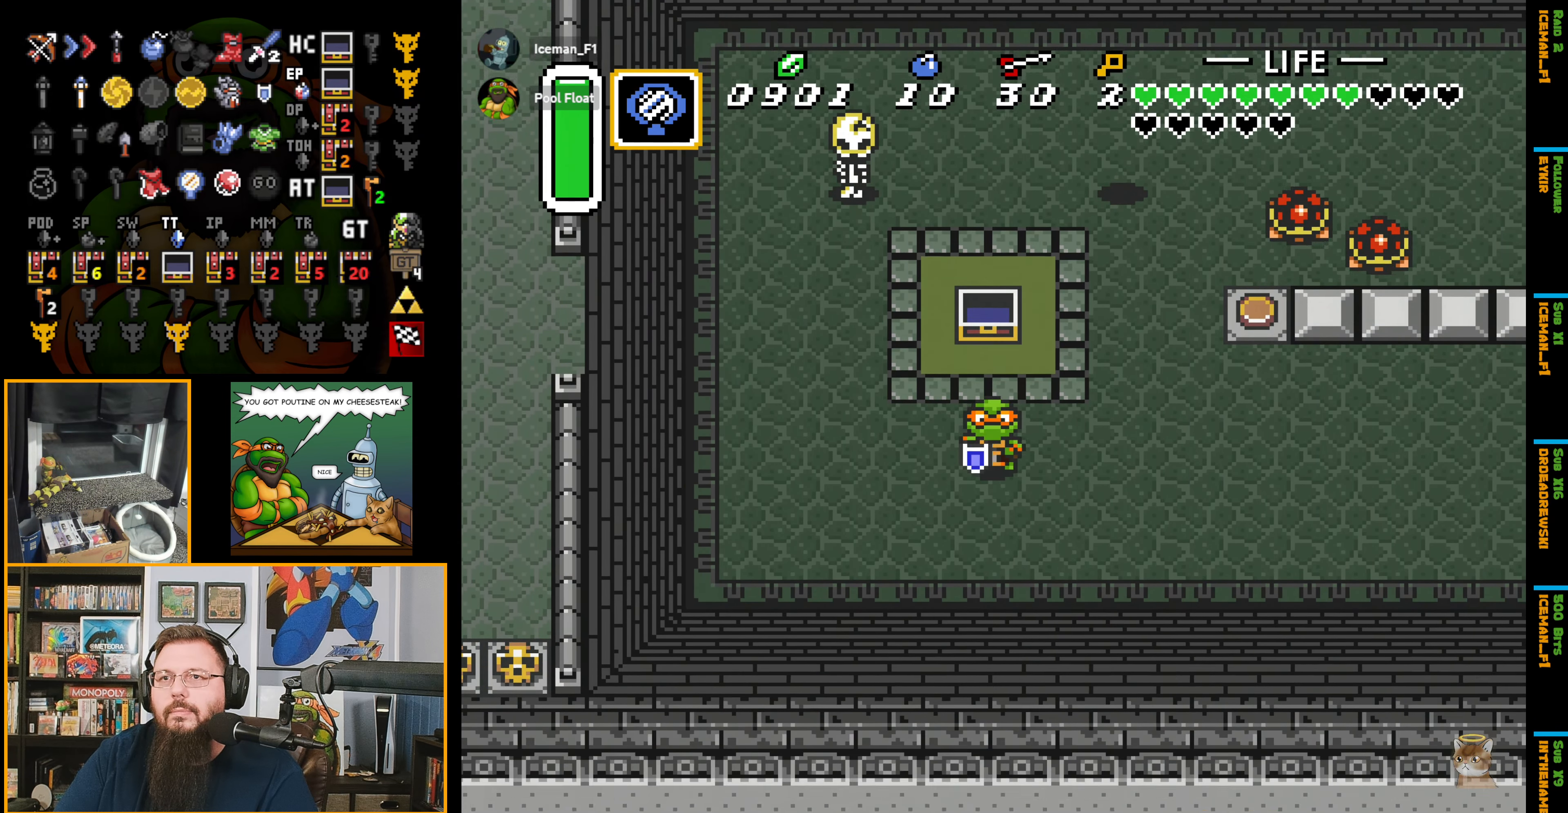
{"buttons": [], "events": [[34, "Y", "down"], [67, "DPAD_DOWN", "up"], [100, "Y", "up"]]}
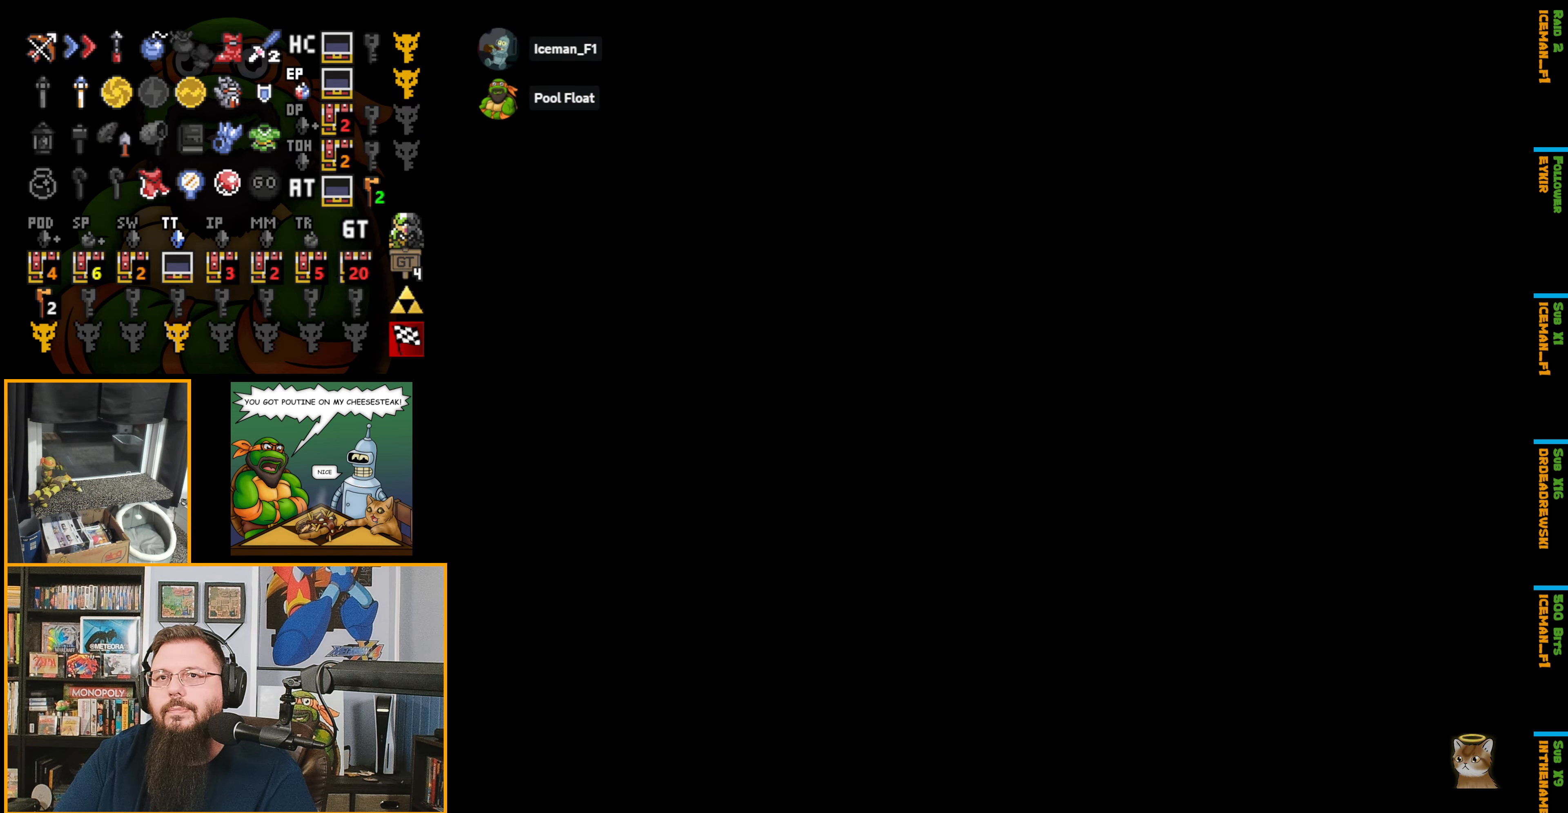
{"buttons": [], "events": []}
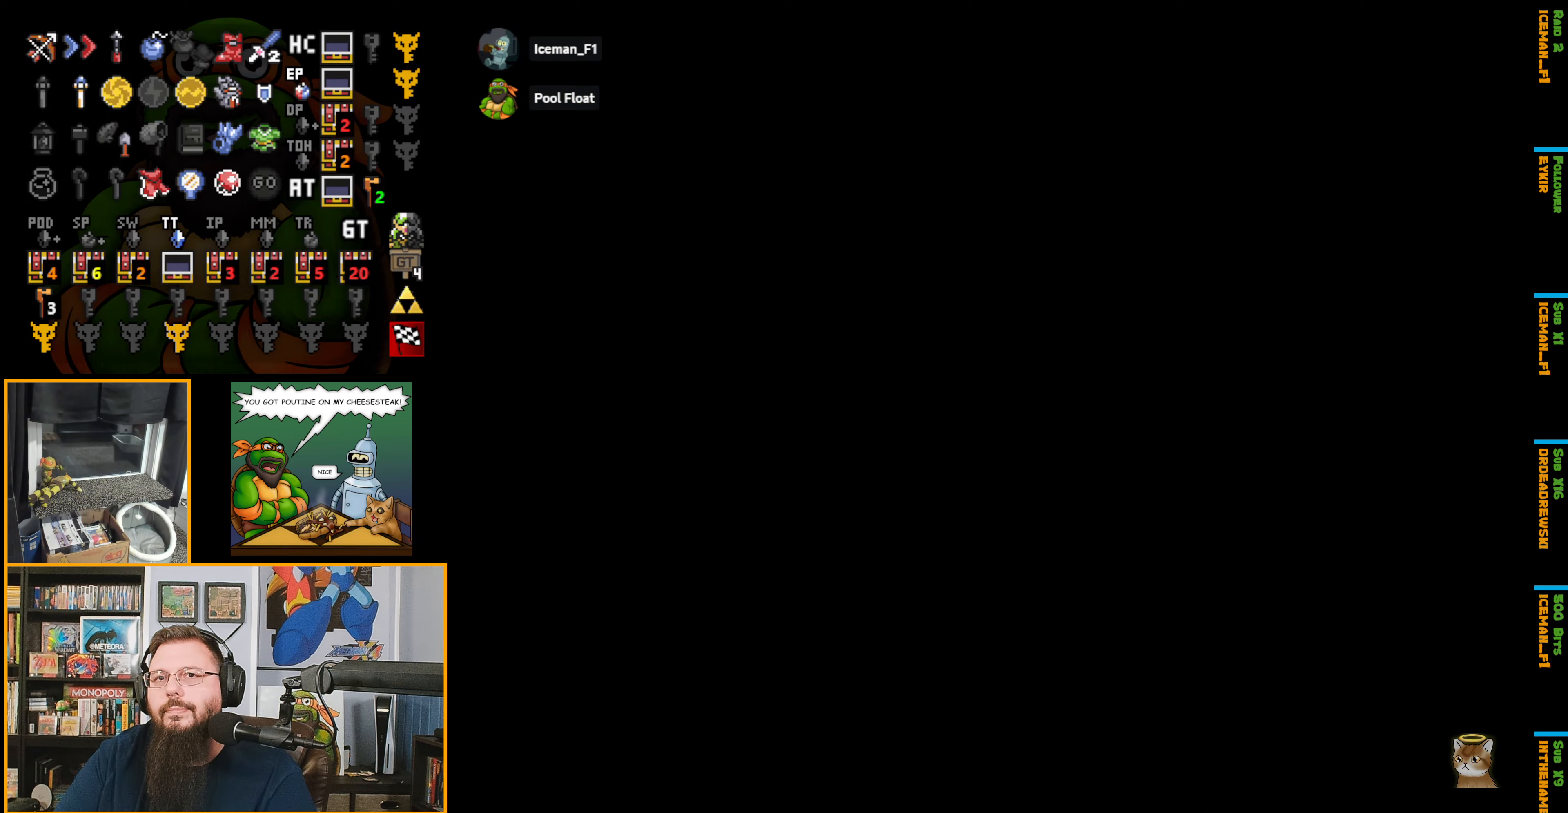
{"buttons": [], "events": []}
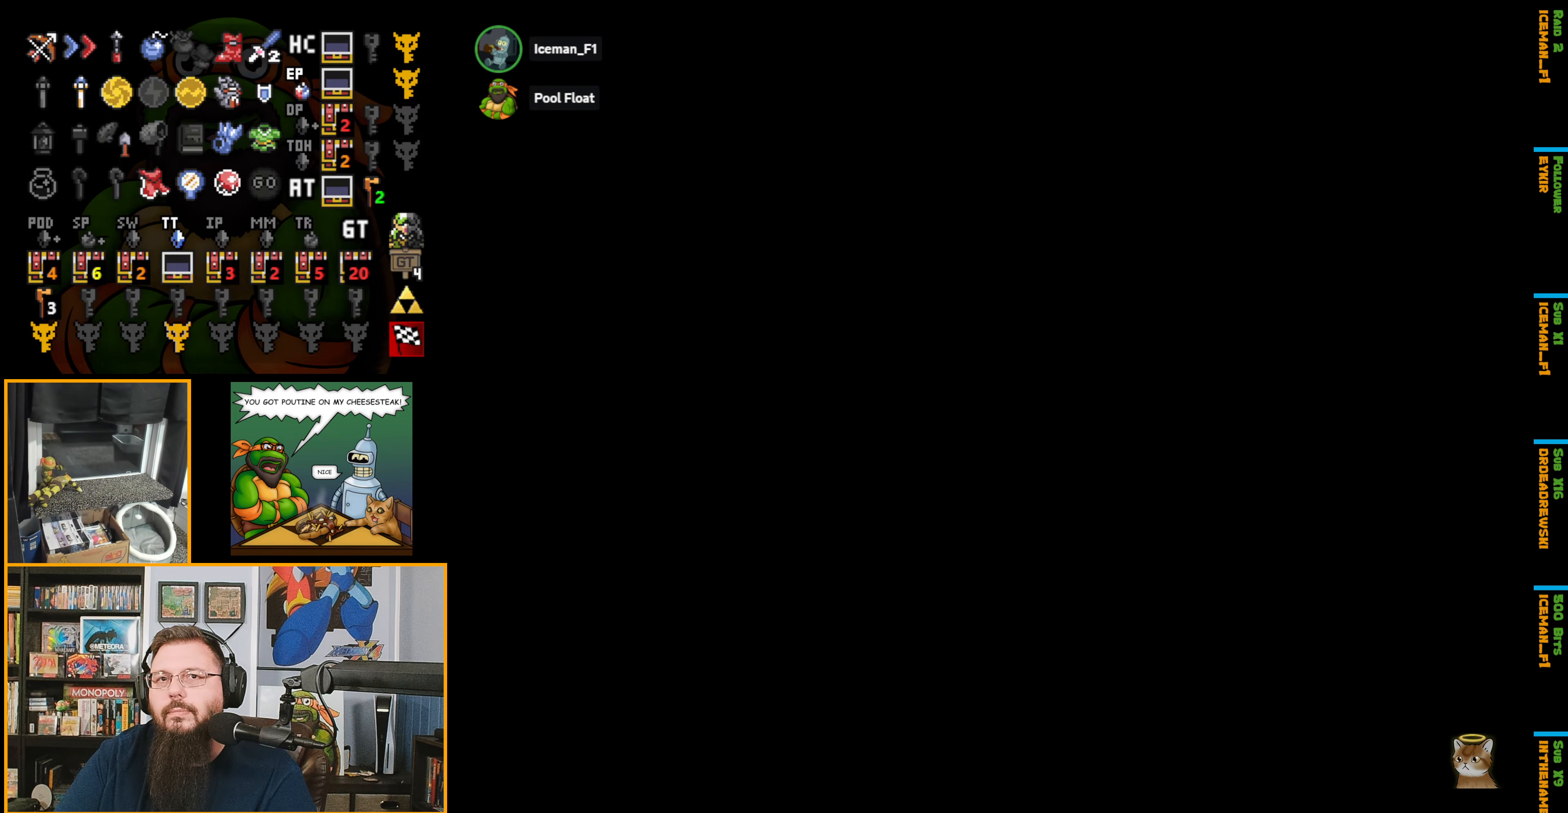
{"buttons": ["DPAD_UP"], "events": [[166, "DPAD_UP", "down"]]}
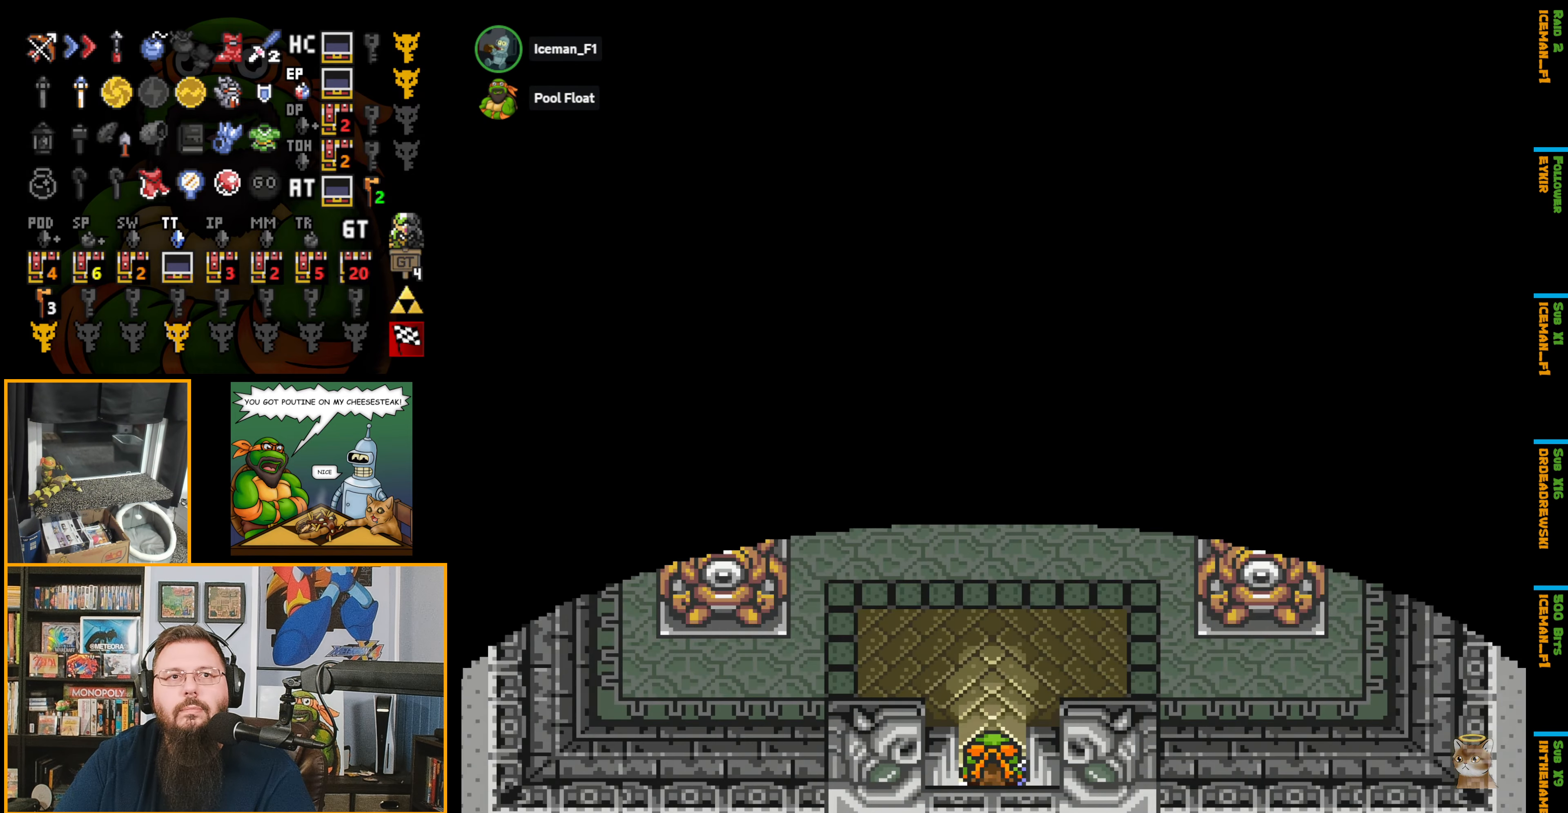
{"buttons": ["A", "DPAD_UP"], "events": [[450, "A", "down"]]}
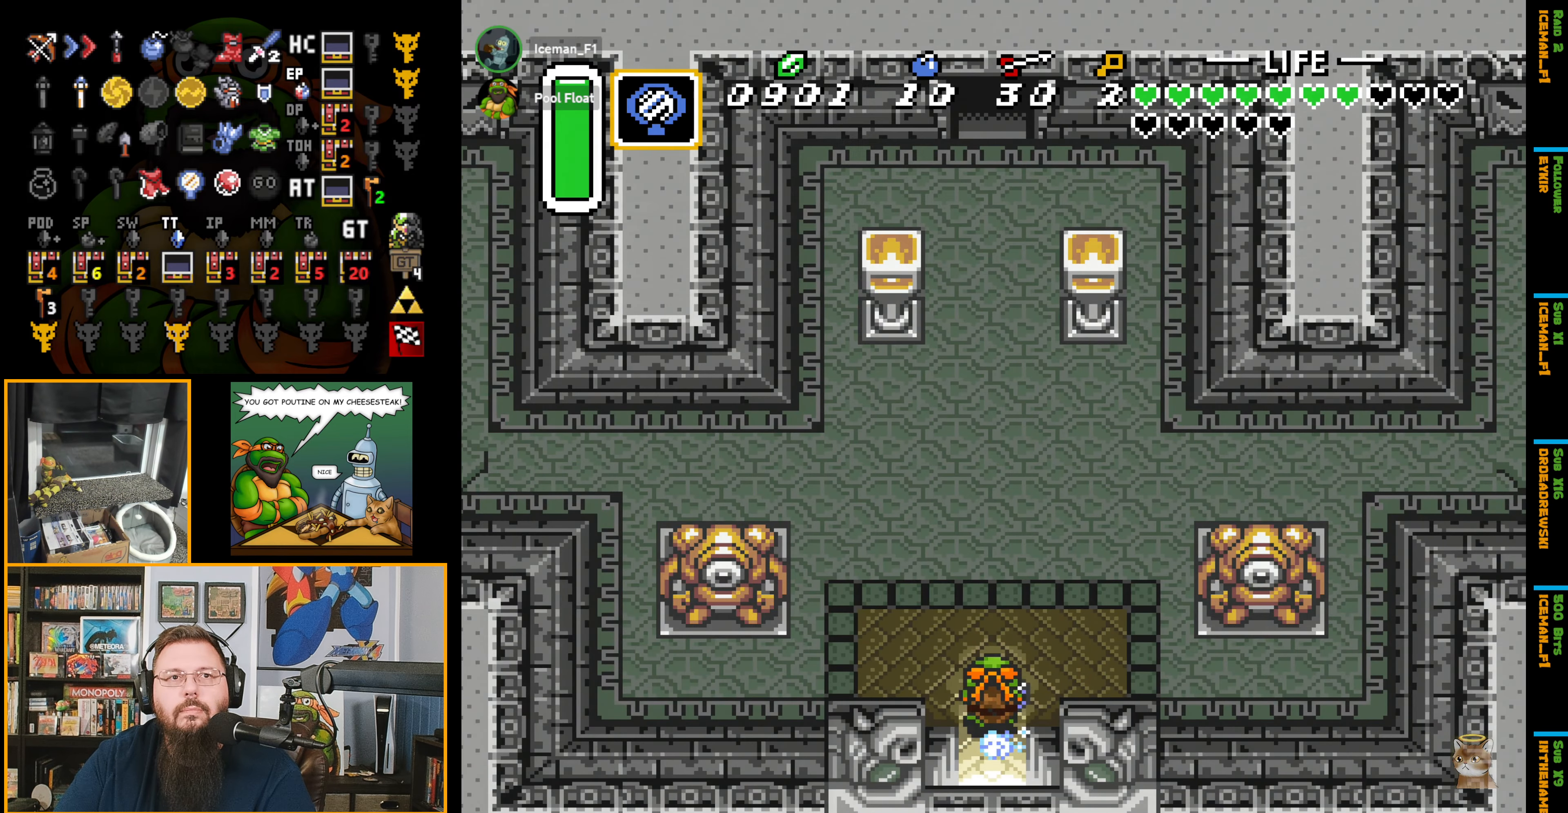
{"buttons": ["A", "DPAD_UP"], "events": []}
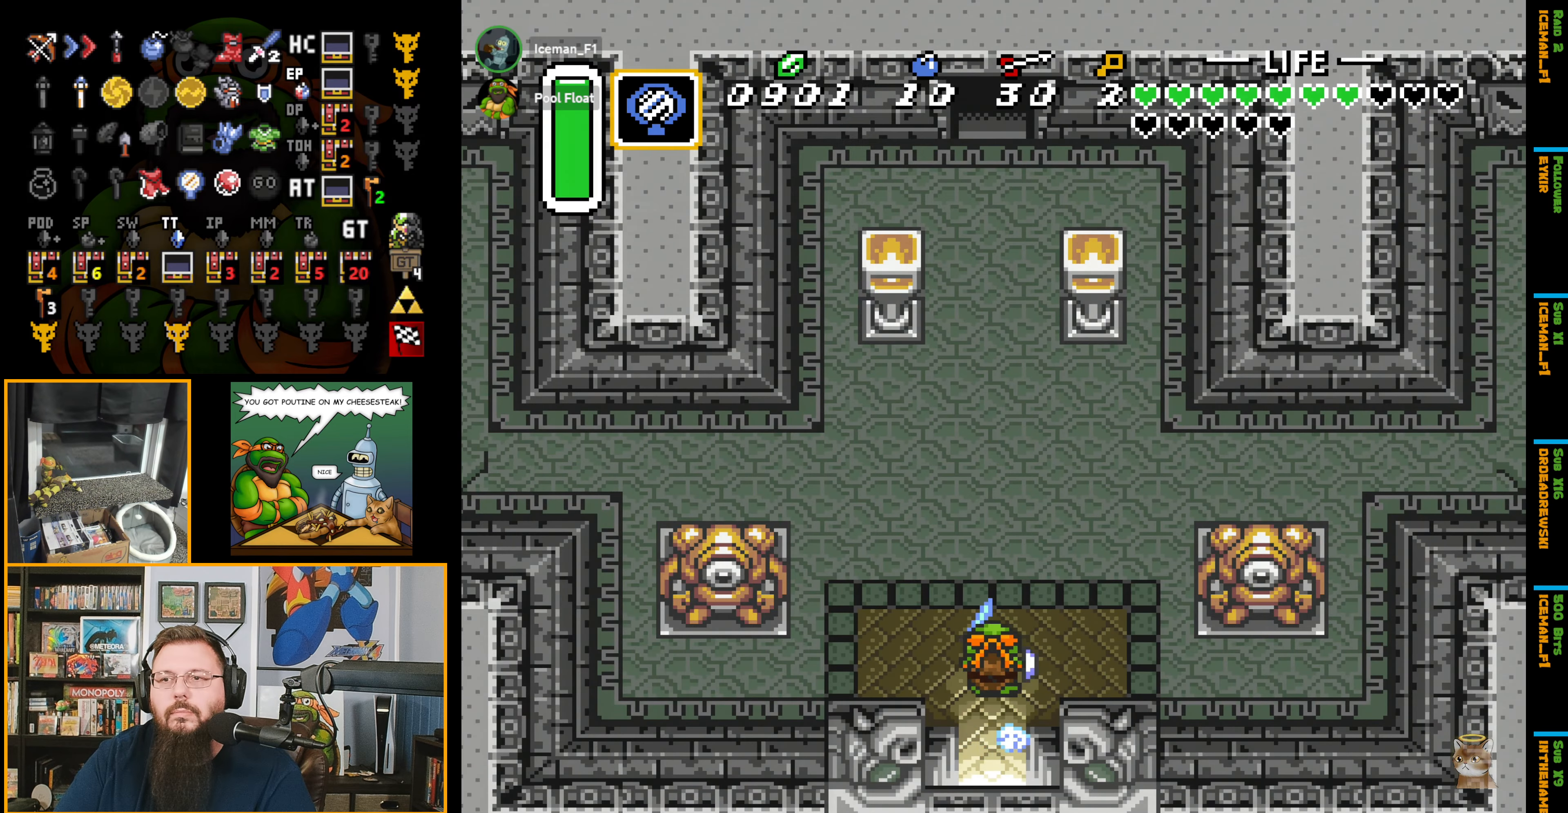
{"buttons": ["A", "DPAD_UP"], "events": []}
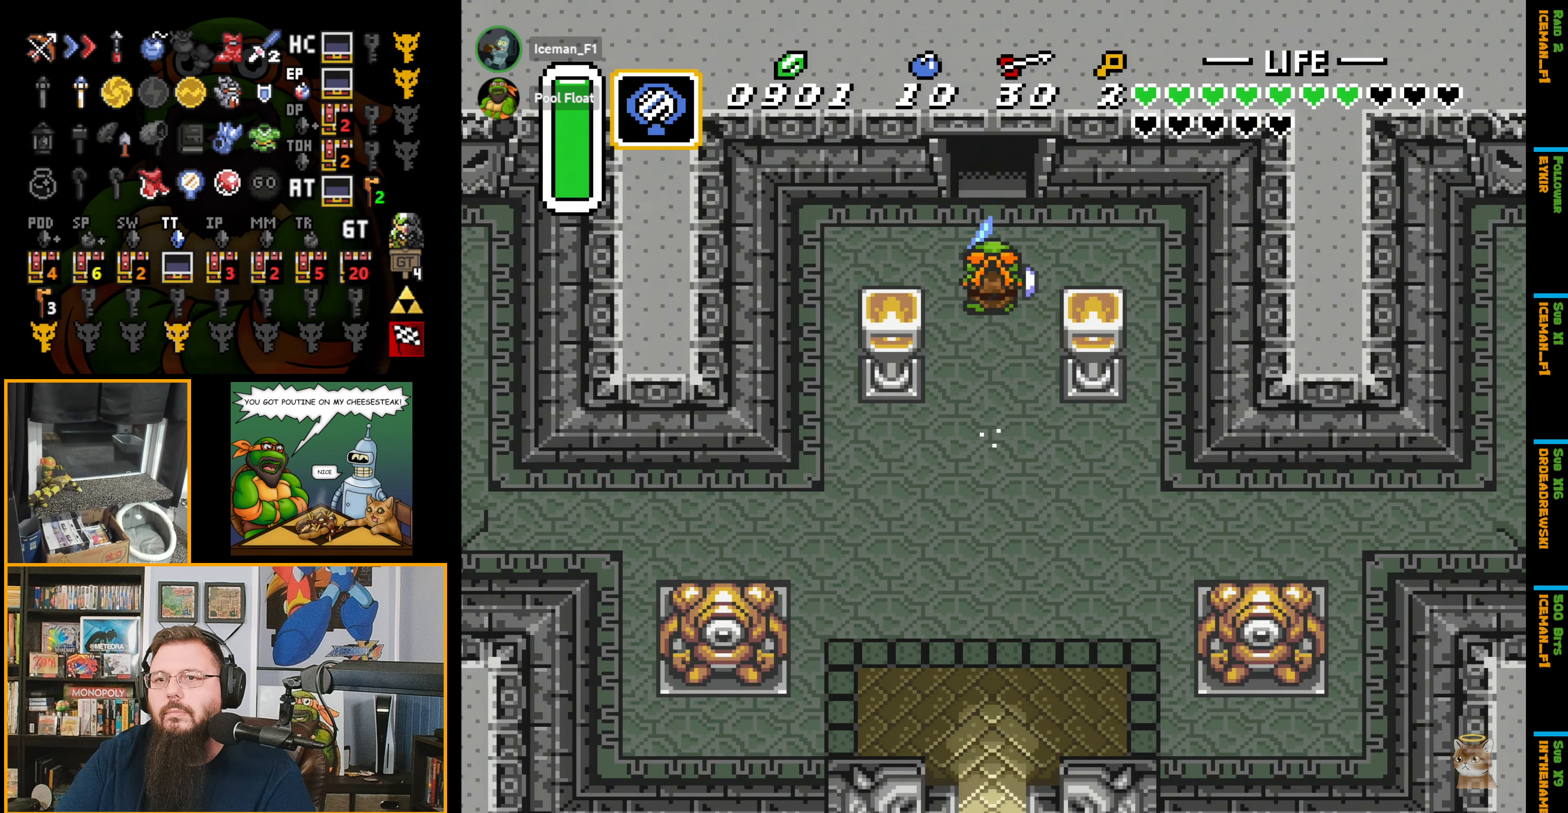
{"buttons": ["DPAD_UP"], "events": [[66, "A", "up"]]}